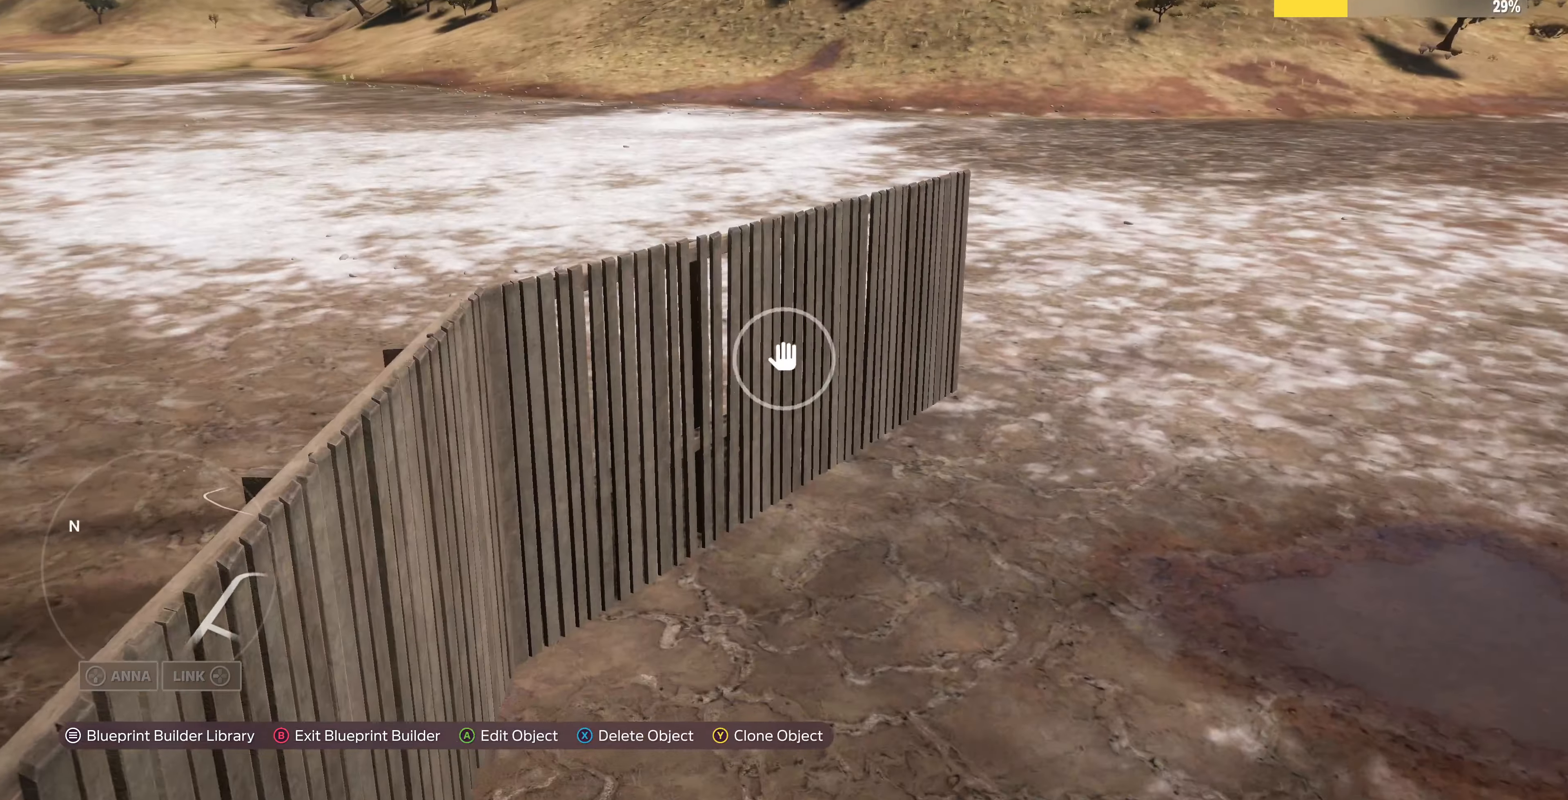
Gameplay with a controller (PlayStation layout); each line is a JSON object with the inputs held at the frame after it. "events" lists button and stick changes between this image and that frame as [ms after this image, input, new state], when the widget could be followed in between.
{"buttons": [], "left_stick": "up-right", "right_stick": "center", "events": [[33, "left_stick", "center"], [166, "right_stick", "center"], [300, "TRIANGLE", "down"], [333, "left_stick", "up-right"], [433, "TRIANGLE", "up"]]}
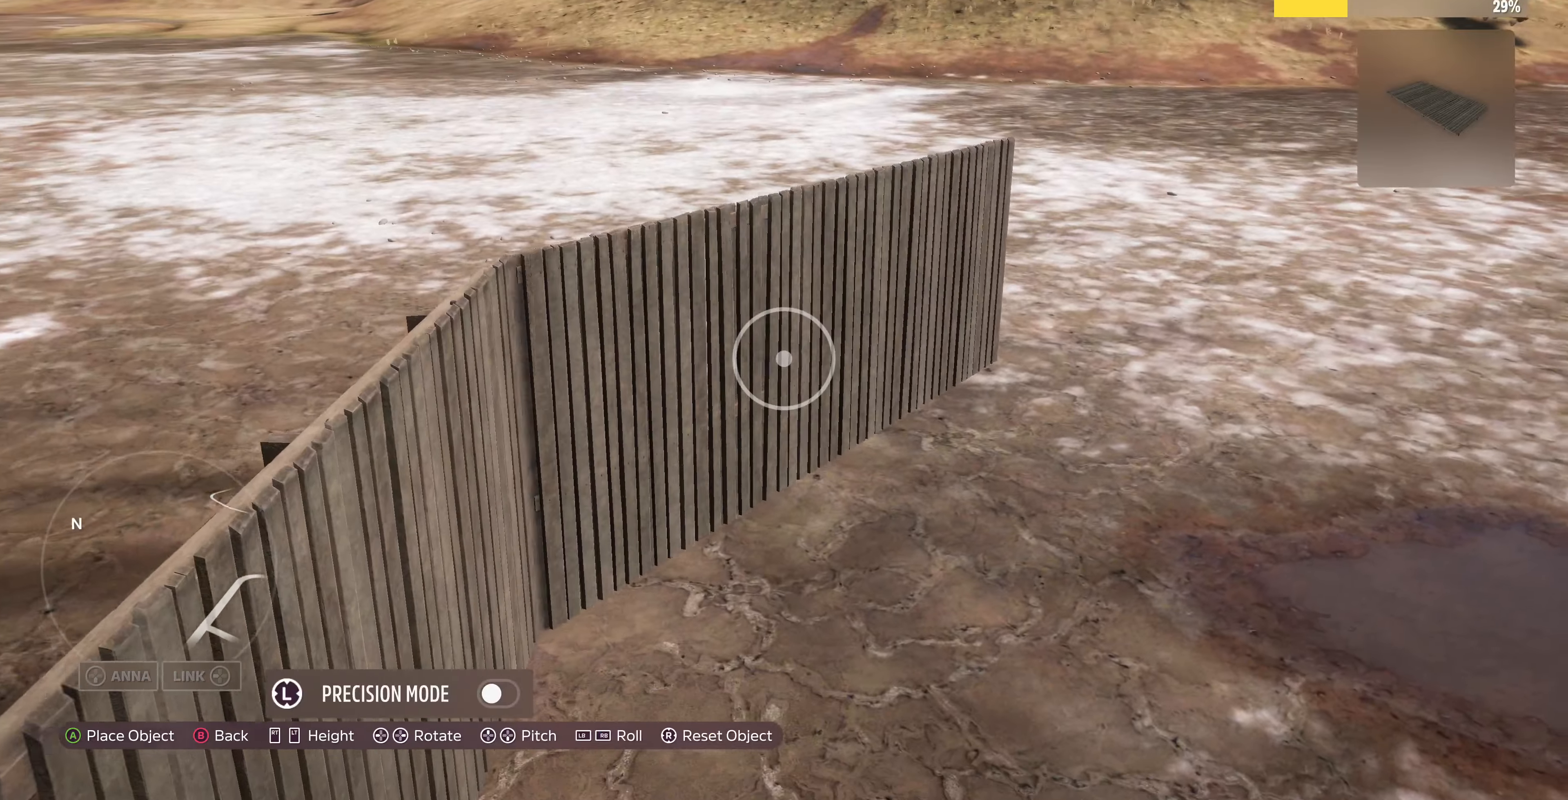
{"buttons": [], "left_stick": "up-right", "right_stick": "center", "events": []}
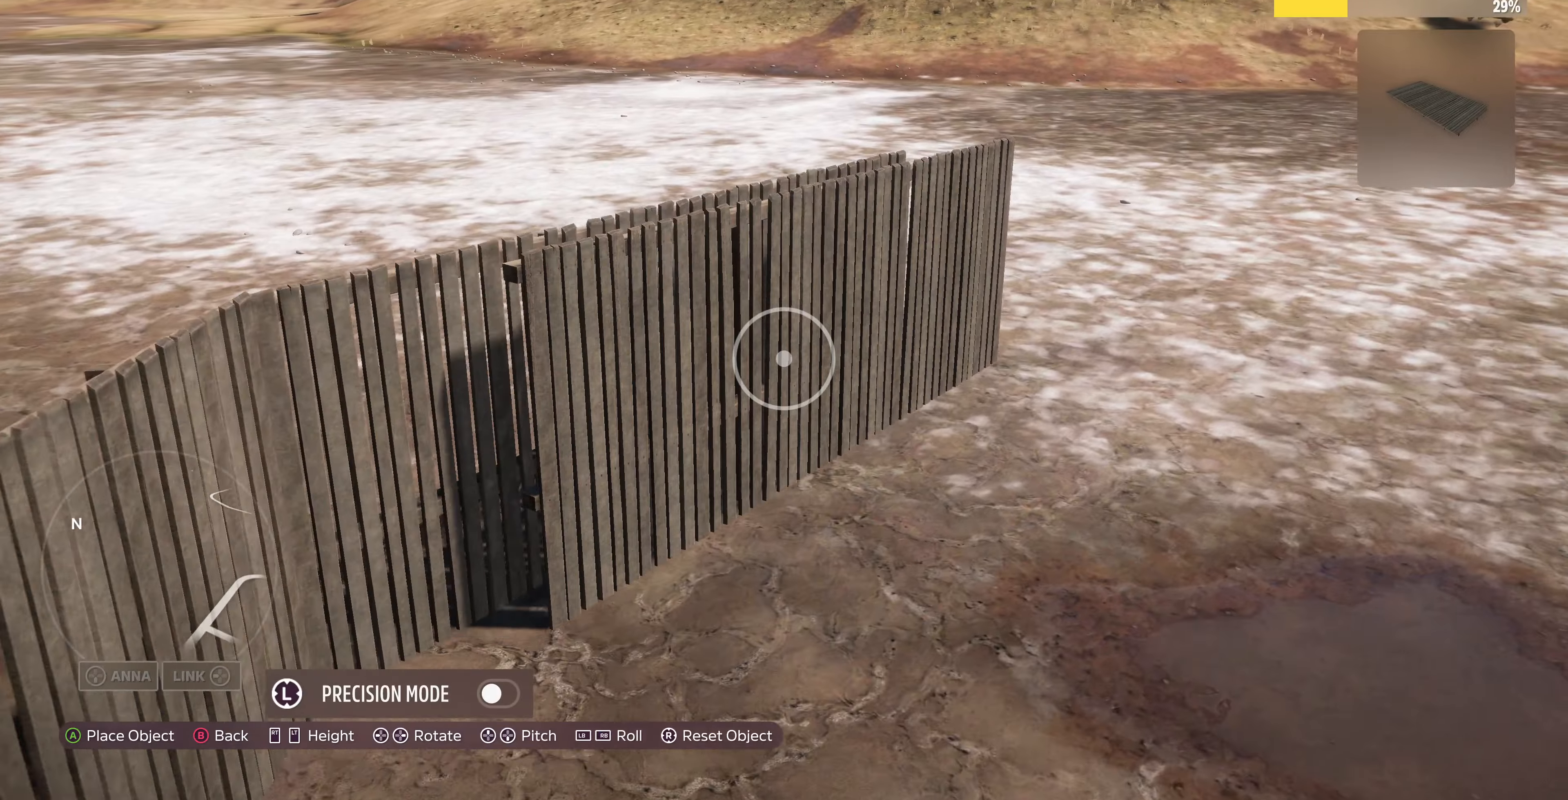
{"buttons": [], "left_stick": "up-right", "right_stick": "center", "events": []}
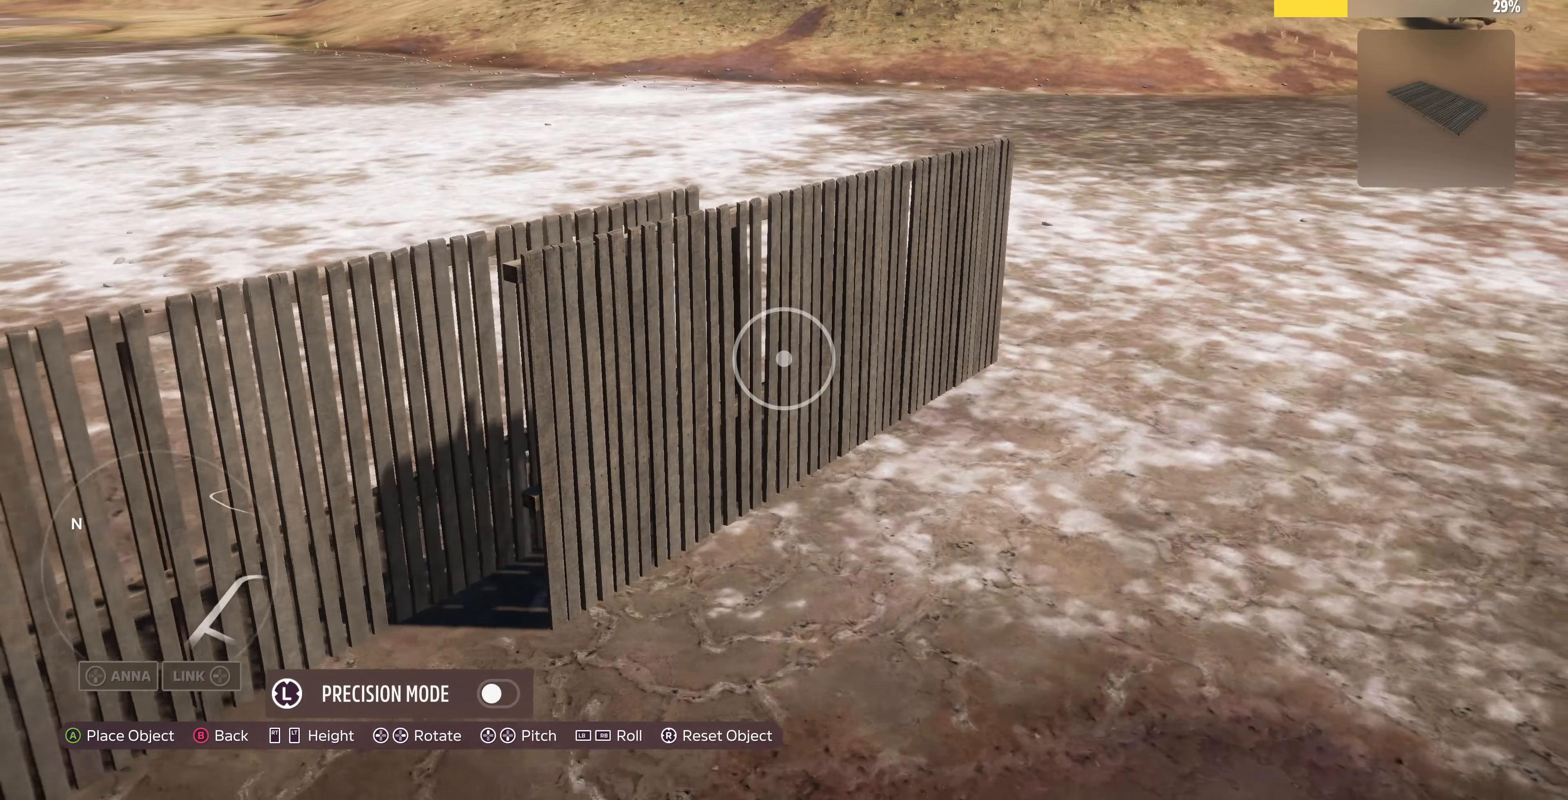
{"buttons": ["L3"], "left_stick": "up-left", "right_stick": "center", "events": [[334, "left_stick", "center"], [500, "L3", "down"], [500, "left_stick", "up-left"]]}
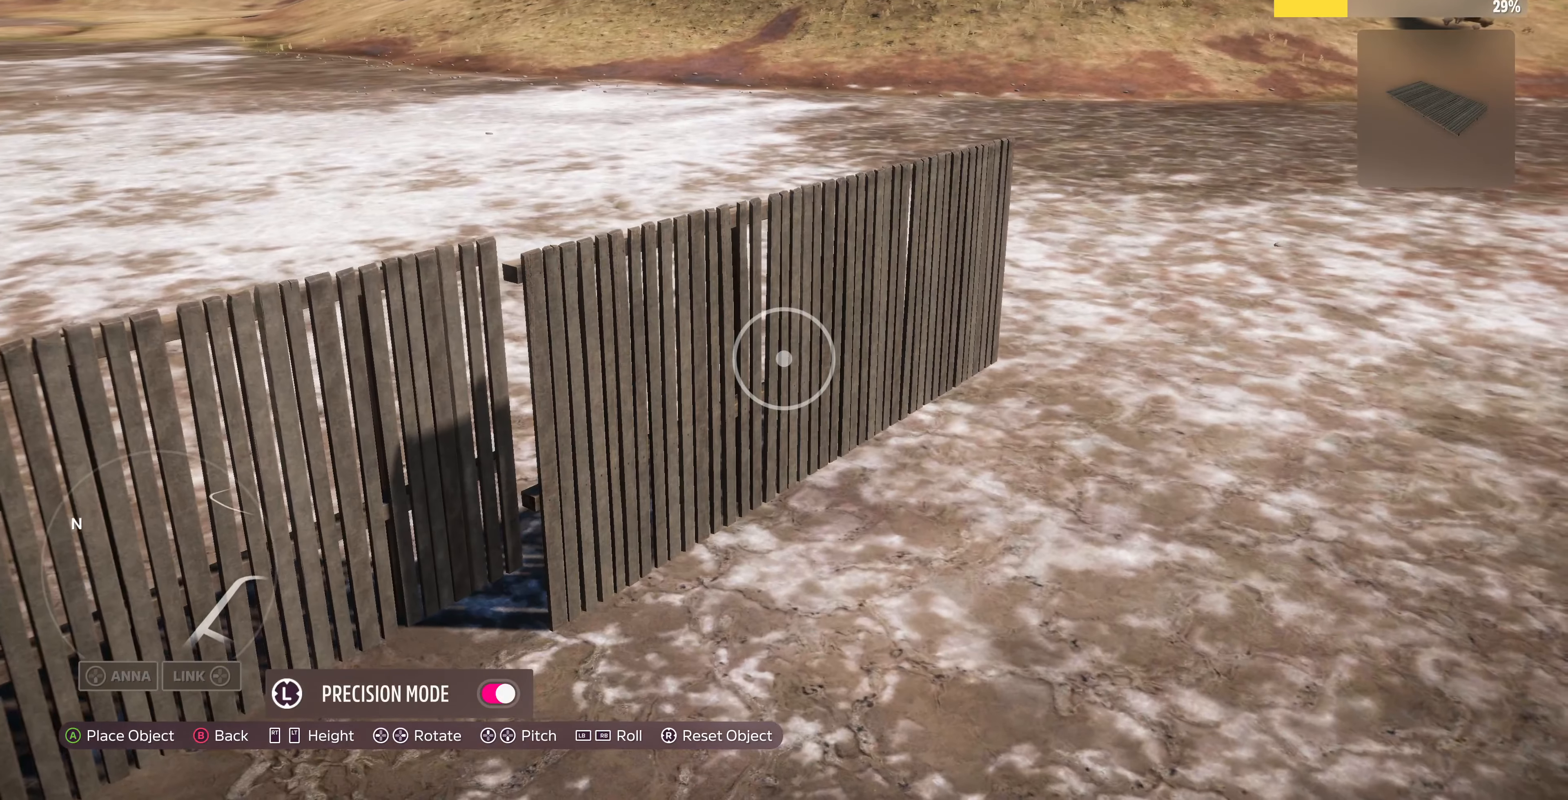
{"buttons": [], "left_stick": "center", "right_stick": "center", "events": [[100, "L3", "up"], [434, "left_stick", "center"]]}
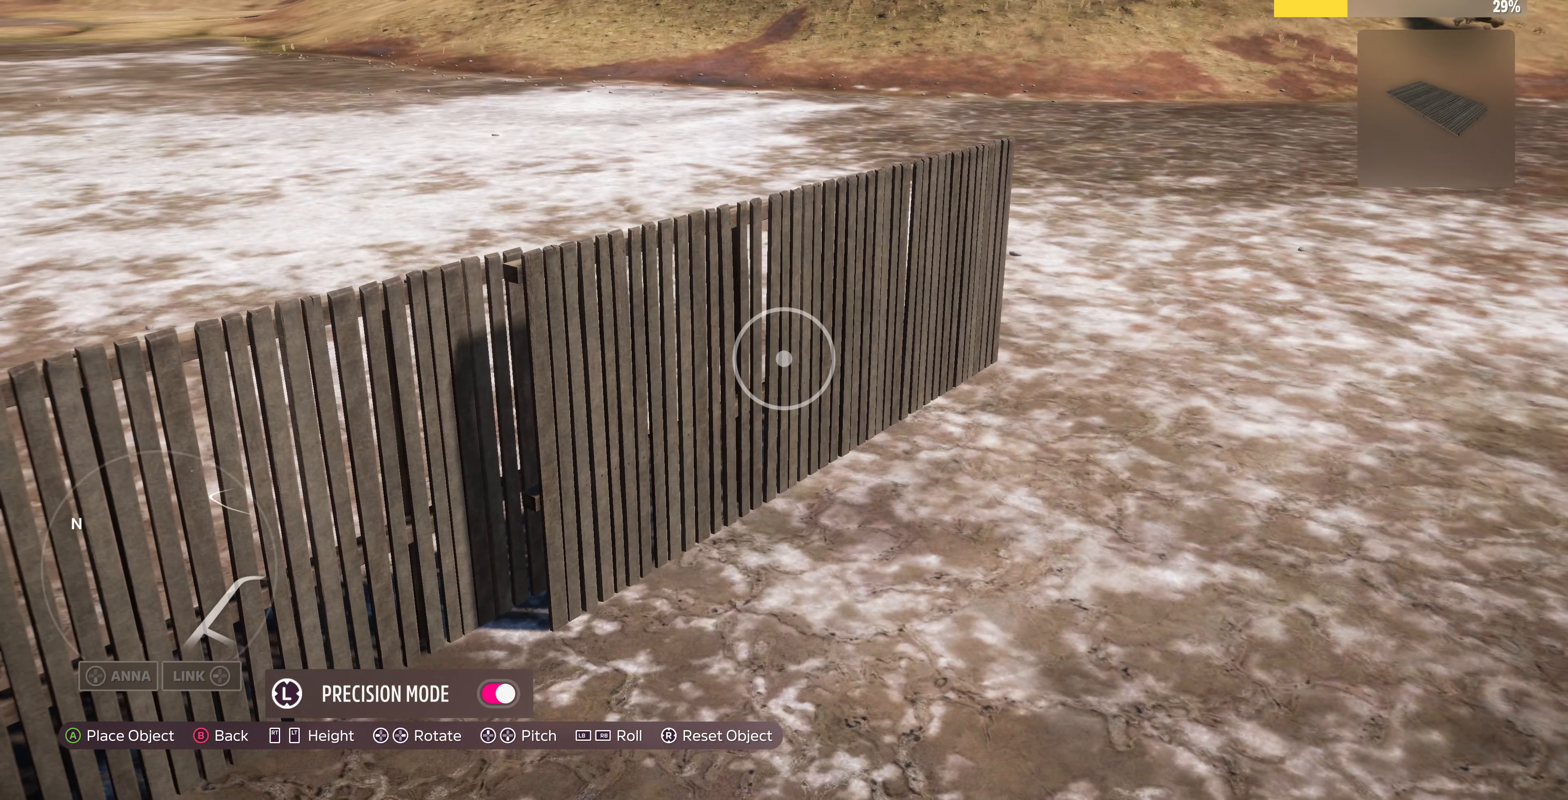
{"buttons": [], "left_stick": "up-left", "right_stick": "center", "events": [[34, "left_stick", "up-left"], [300, "left_stick", "center"], [400, "left_stick", "up-left"]]}
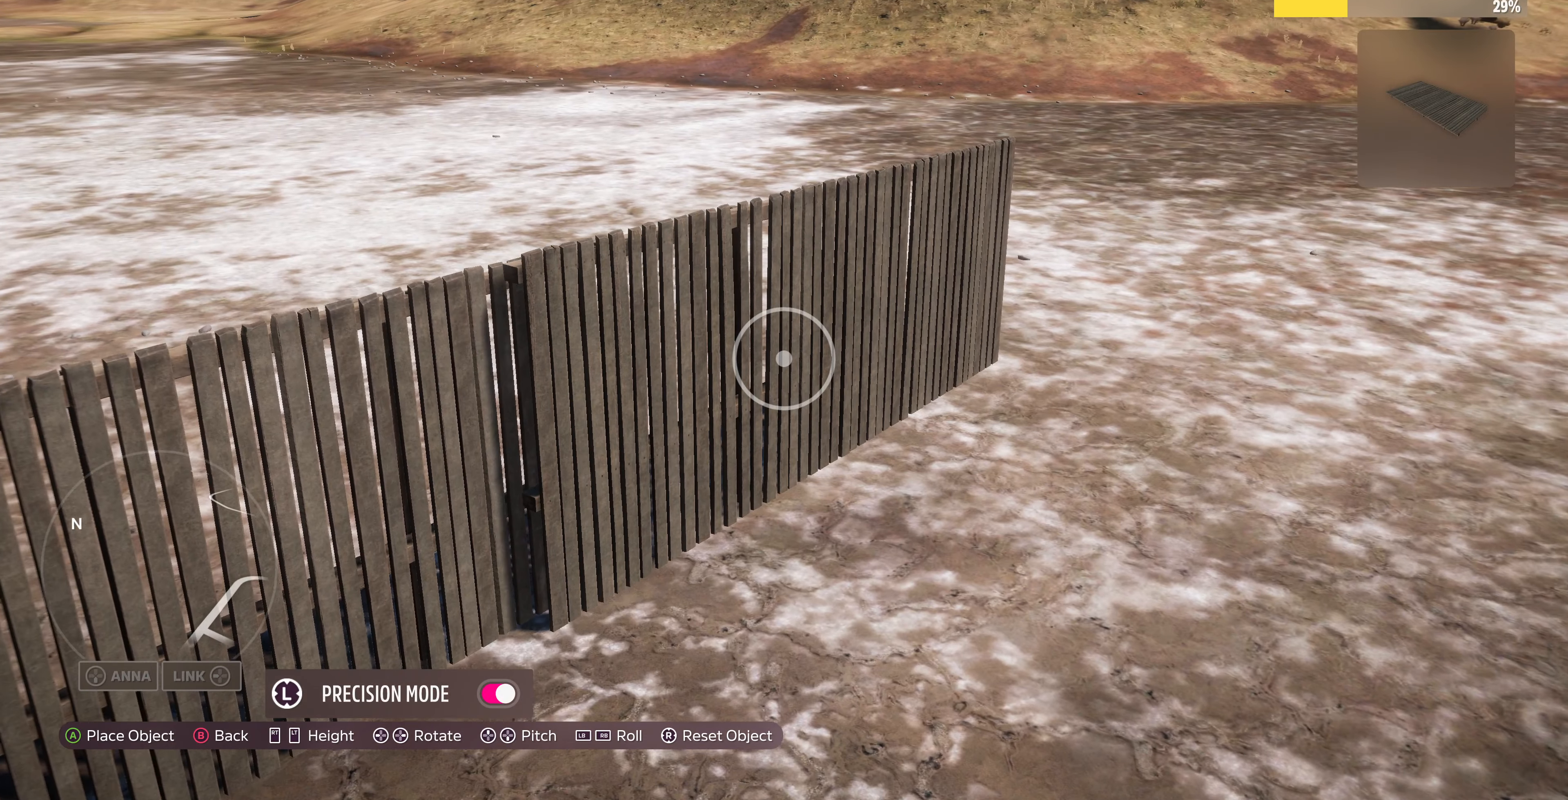
{"buttons": [], "left_stick": "center", "right_stick": "center", "events": [[100, "left_stick", "center"], [267, "left_stick", "up"], [467, "left_stick", "center"]]}
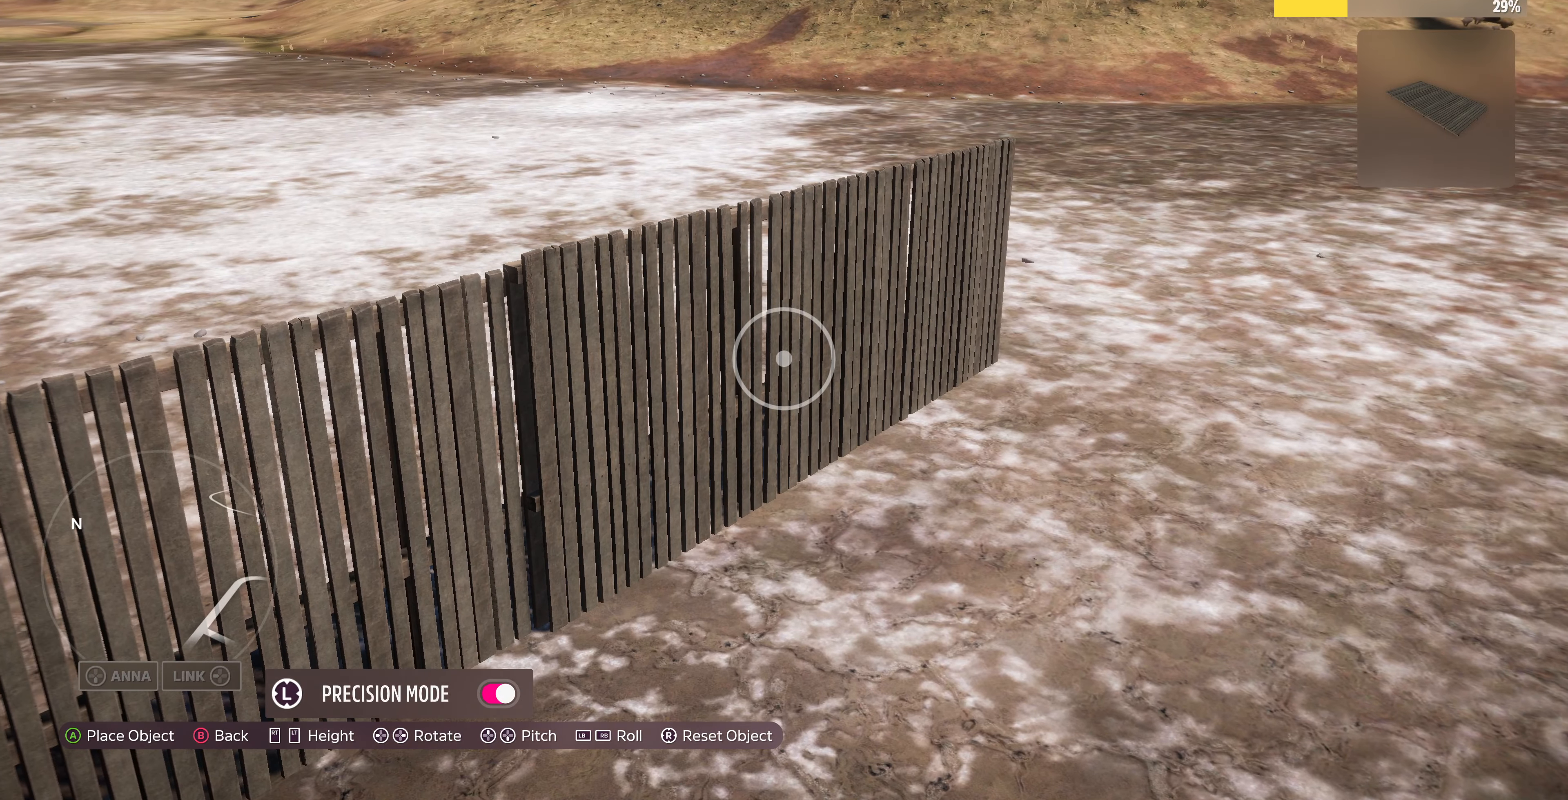
{"buttons": [], "left_stick": "center", "right_stick": "center", "events": [[167, "left_stick", "up-left"], [300, "left_stick", "center"]]}
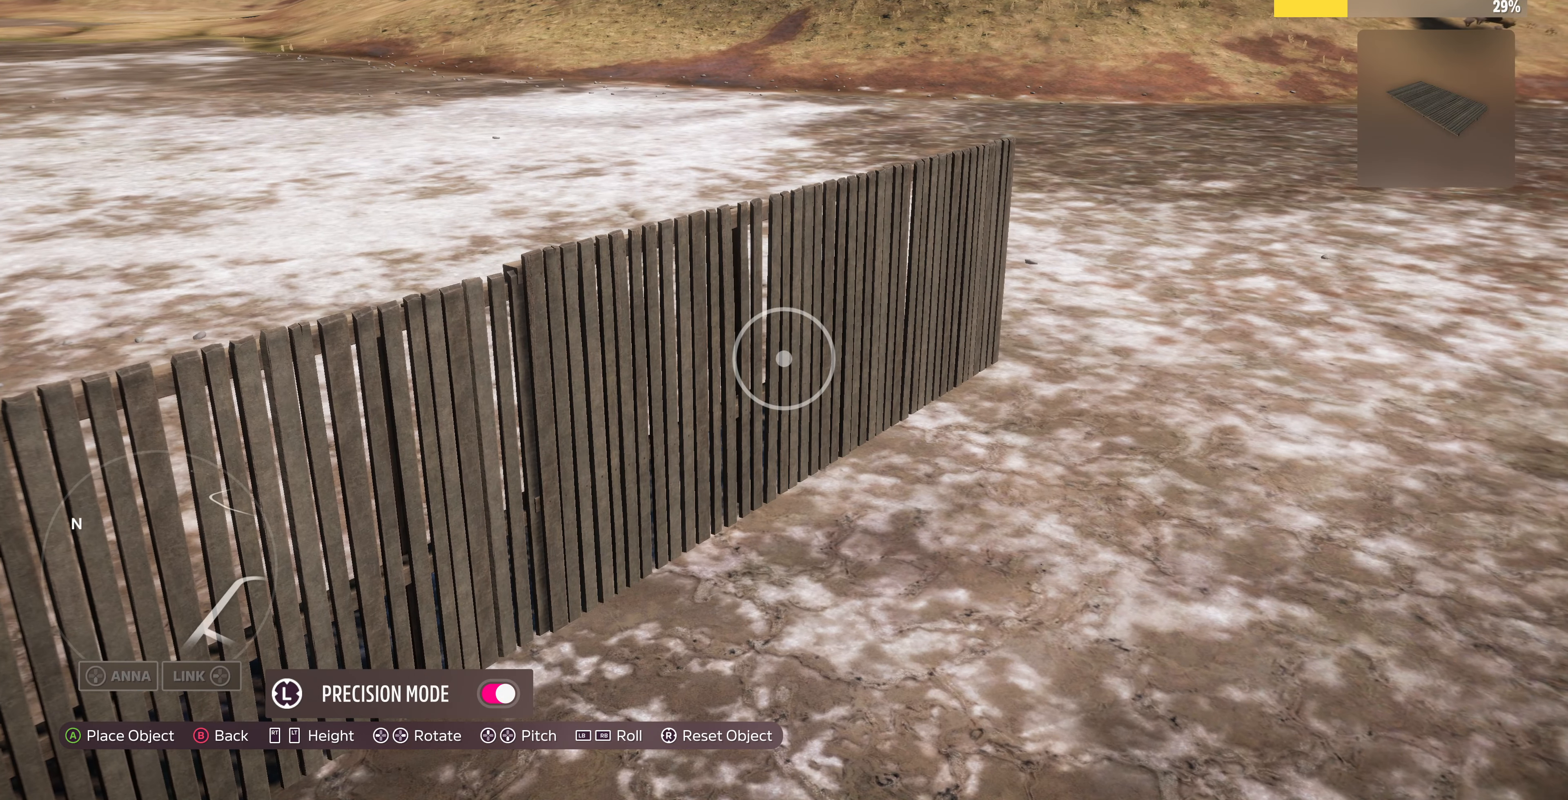
{"buttons": [], "left_stick": "center", "right_stick": "center", "events": [[234, "left_stick", "up"], [334, "left_stick", "center"]]}
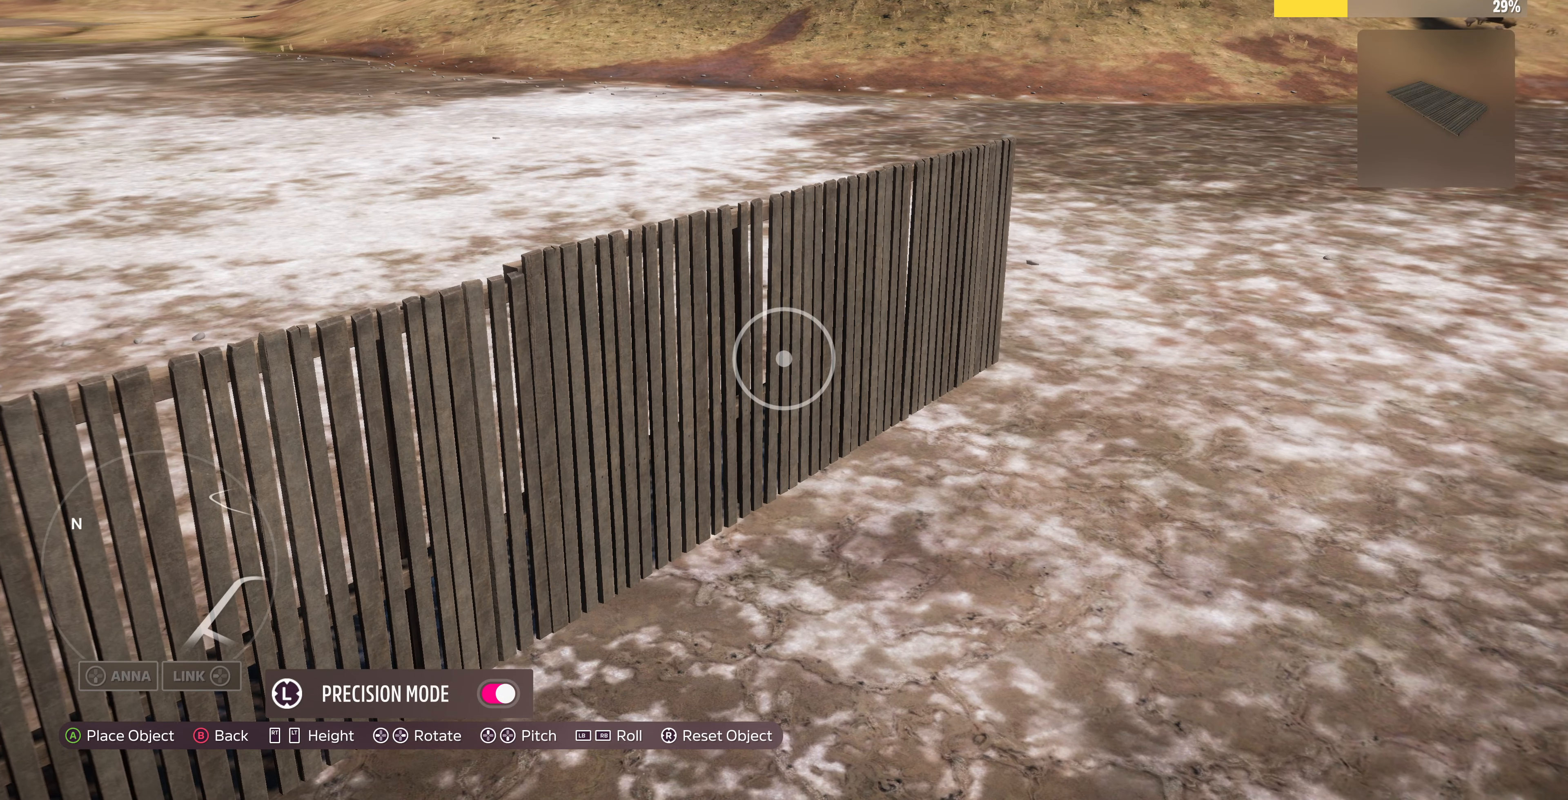
{"buttons": [], "left_stick": "center", "right_stick": "center", "events": []}
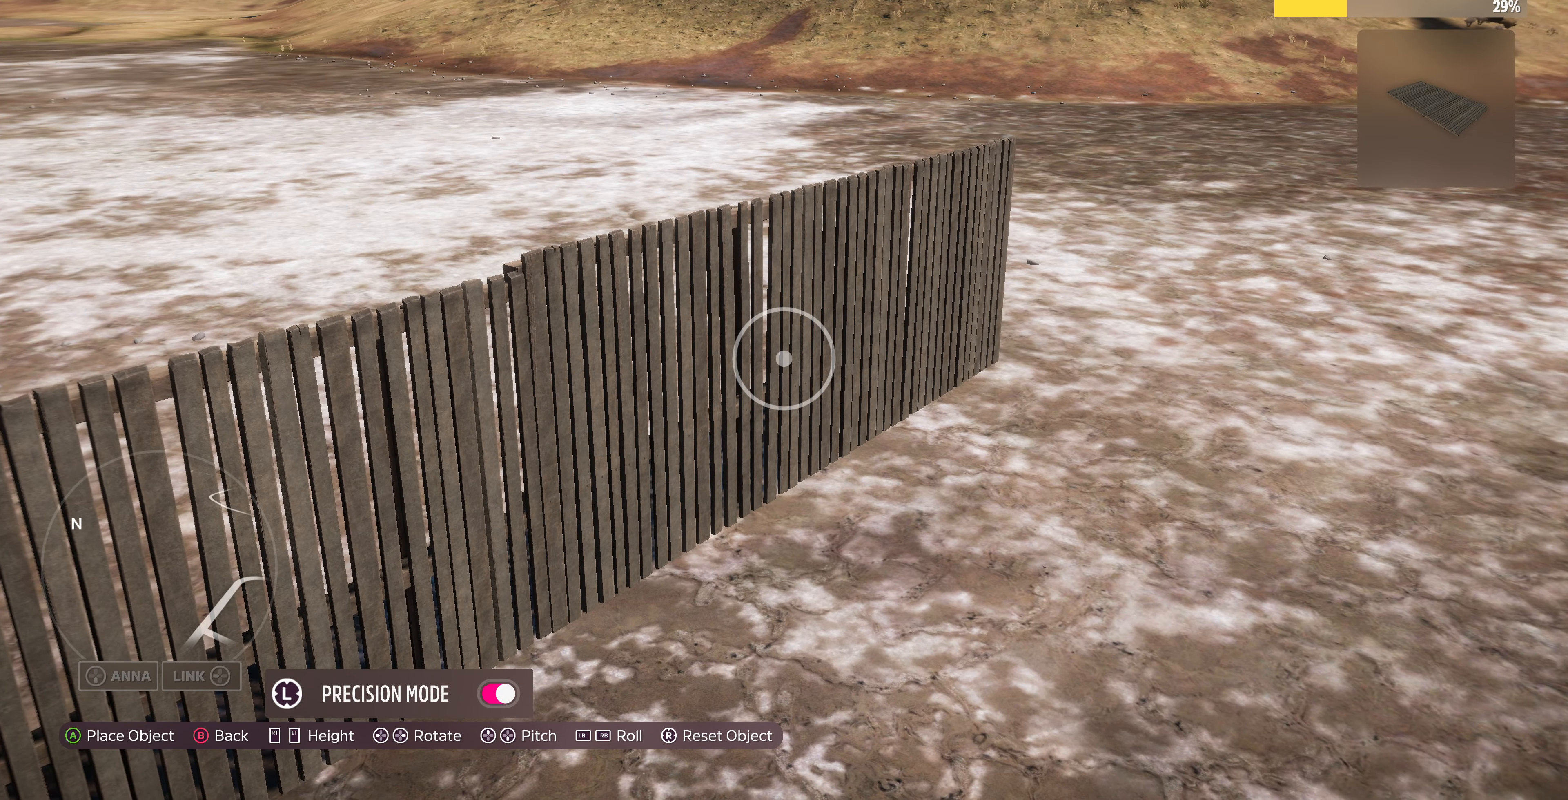
{"buttons": [], "left_stick": "center", "right_stick": "center", "events": [[67, "L2", "down"], [134, "L2", "up"]]}
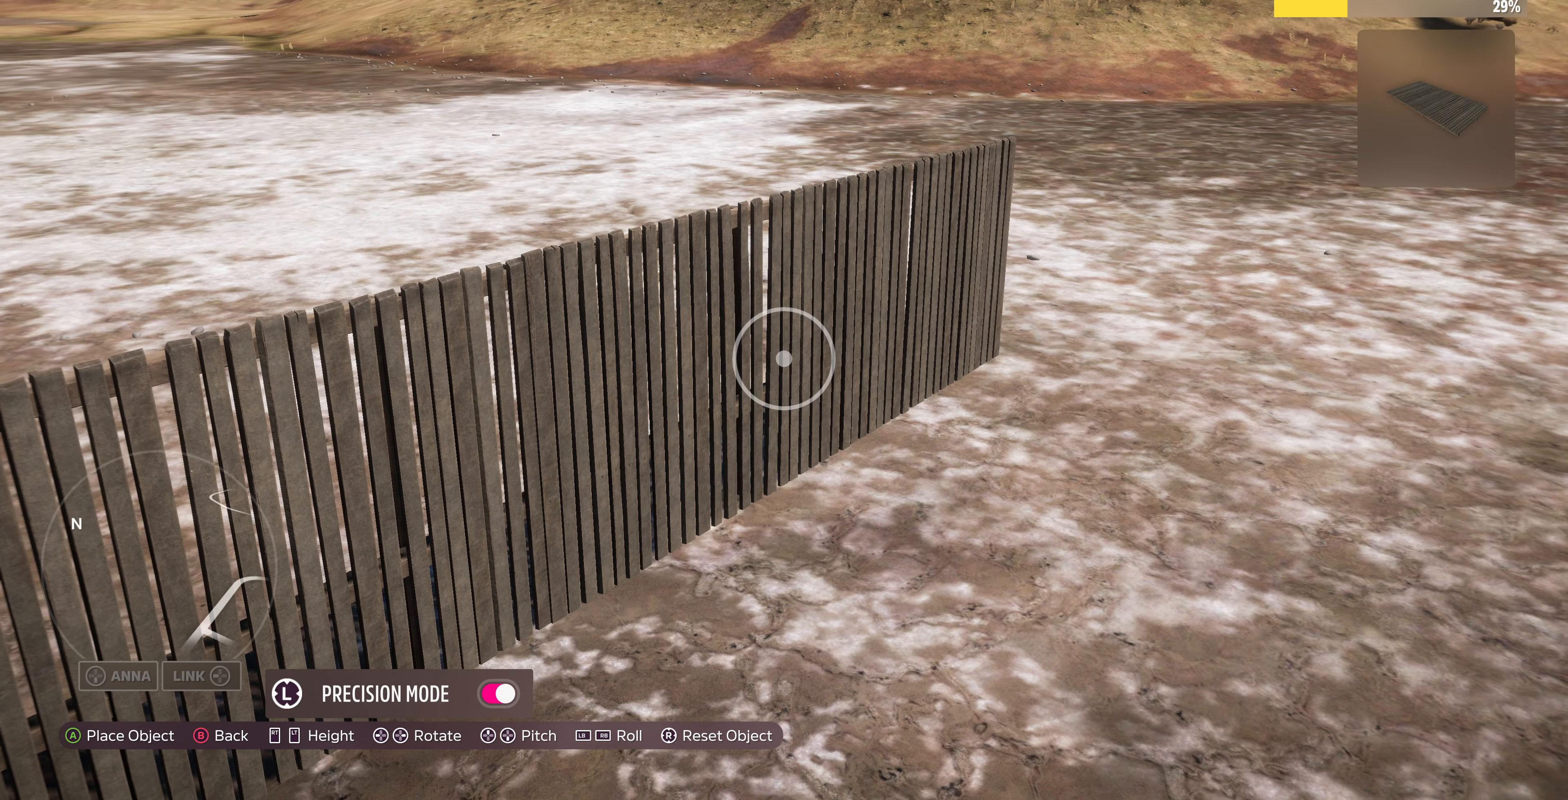
{"buttons": [], "left_stick": "center", "right_stick": "center", "events": [[200, "L2", "down"], [267, "L2", "up"]]}
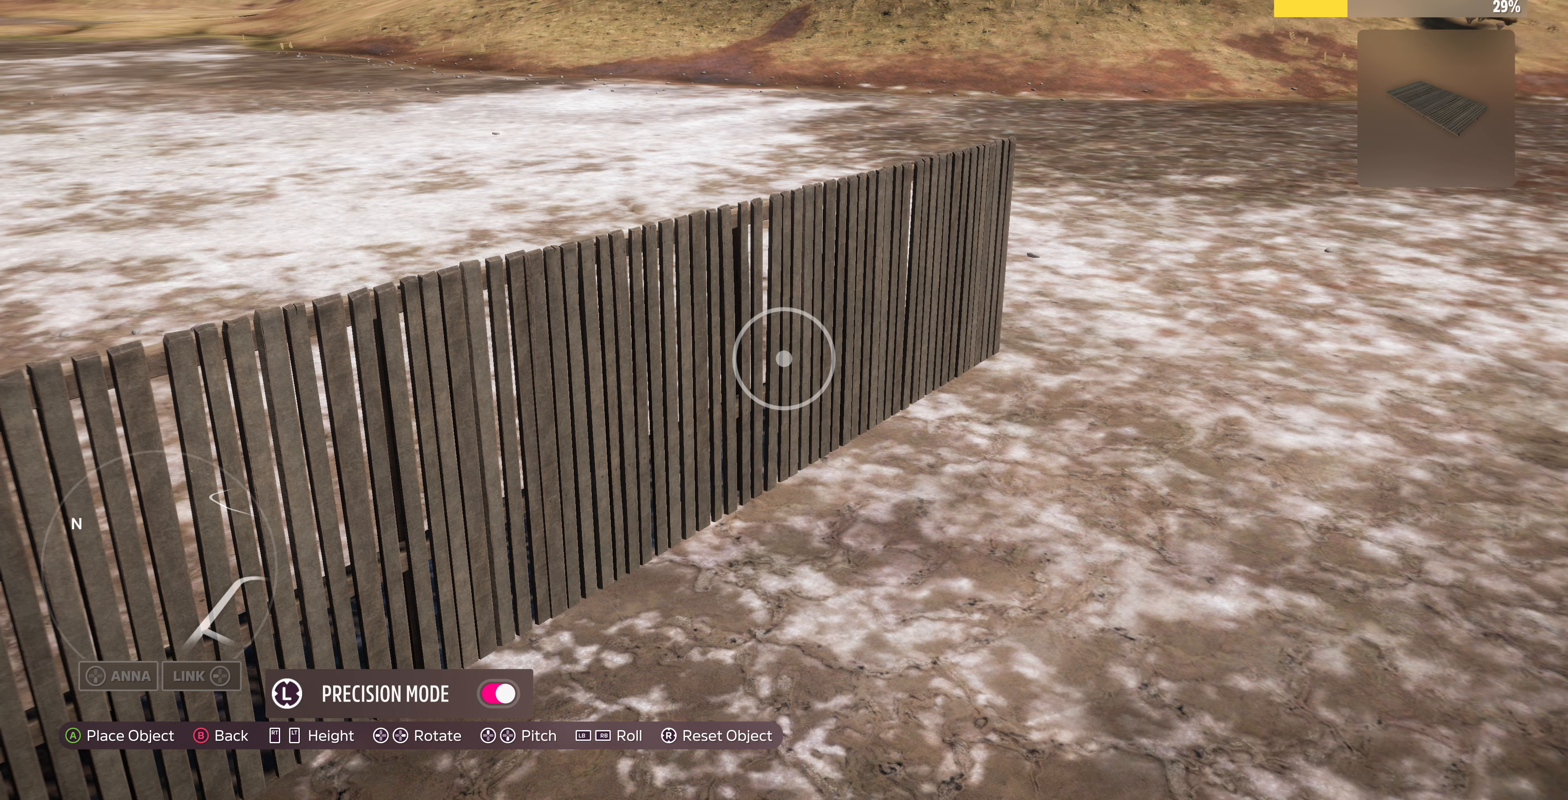
{"buttons": [], "left_stick": "center", "right_stick": "center", "events": [[100, "R2", "down"], [167, "R2", "up"]]}
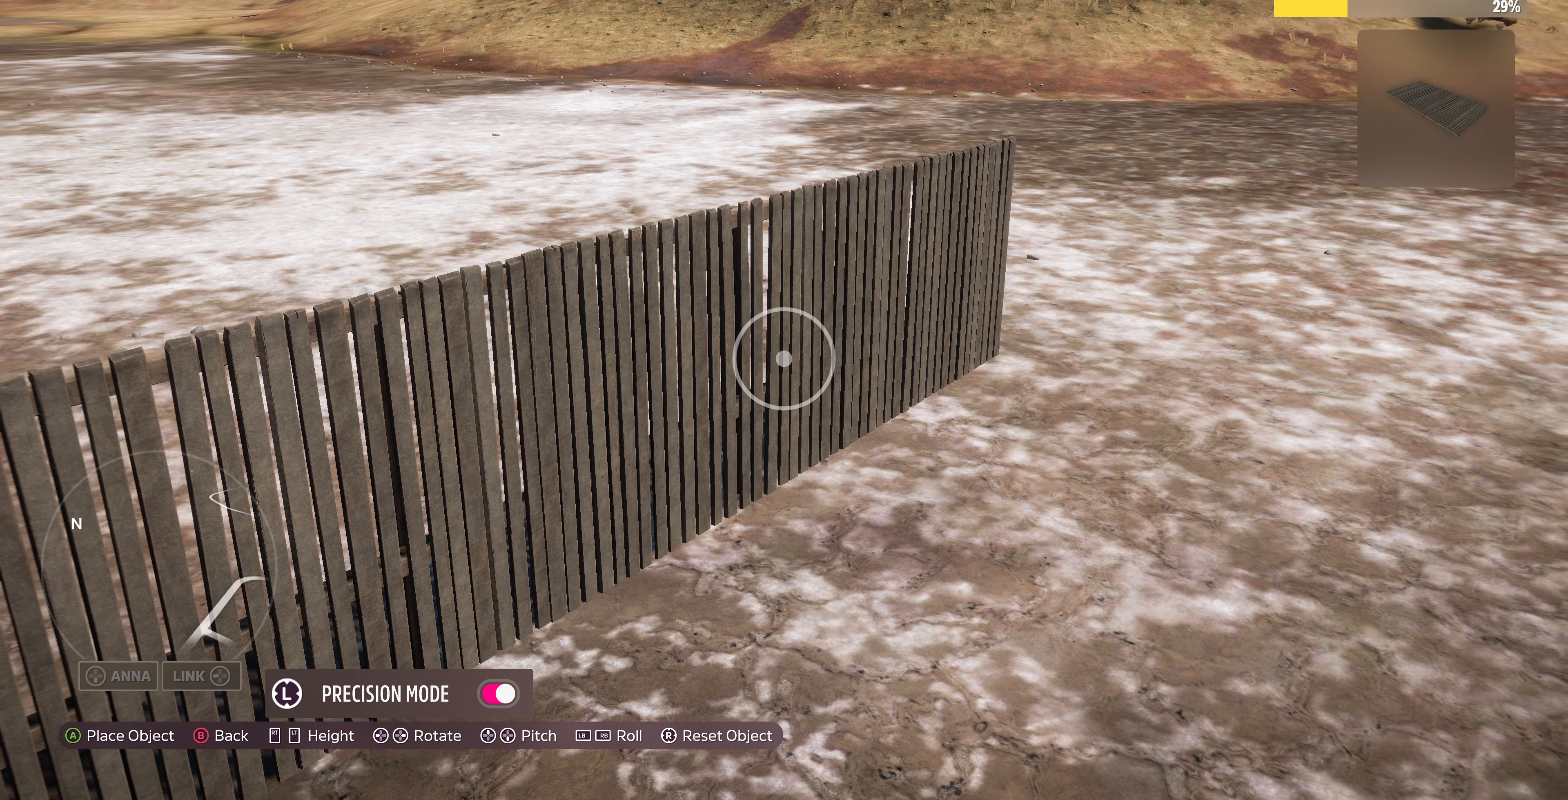
{"buttons": ["CROSS"], "left_stick": "center", "right_stick": "center", "events": [[67, "L2", "down"], [167, "L2", "up"], [400, "CROSS", "down"]]}
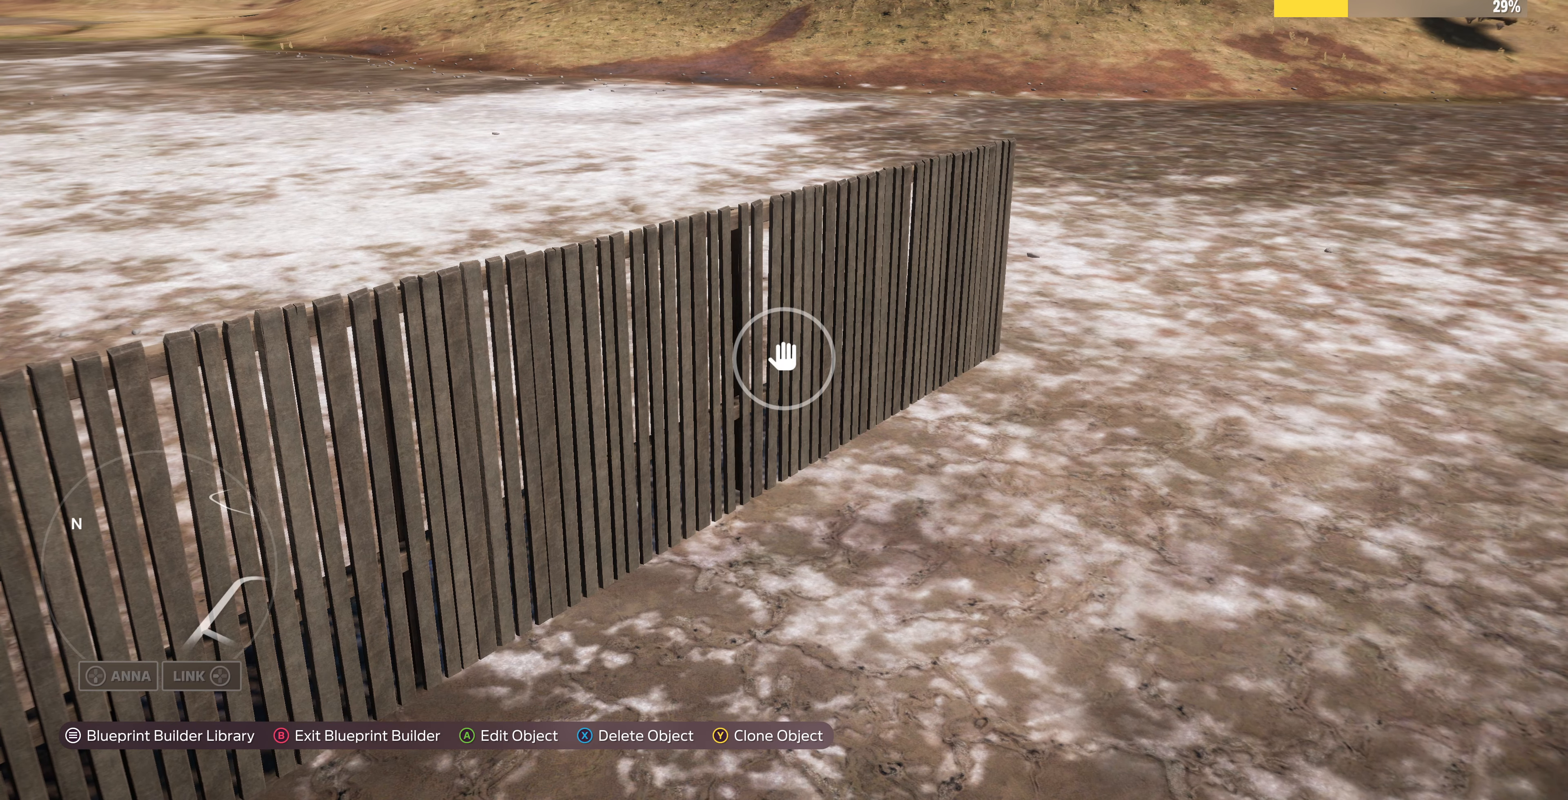
{"buttons": [], "left_stick": "center", "right_stick": "center", "events": [[33, "CROSS", "up"], [267, "CROSS", "down"], [367, "CROSS", "up"]]}
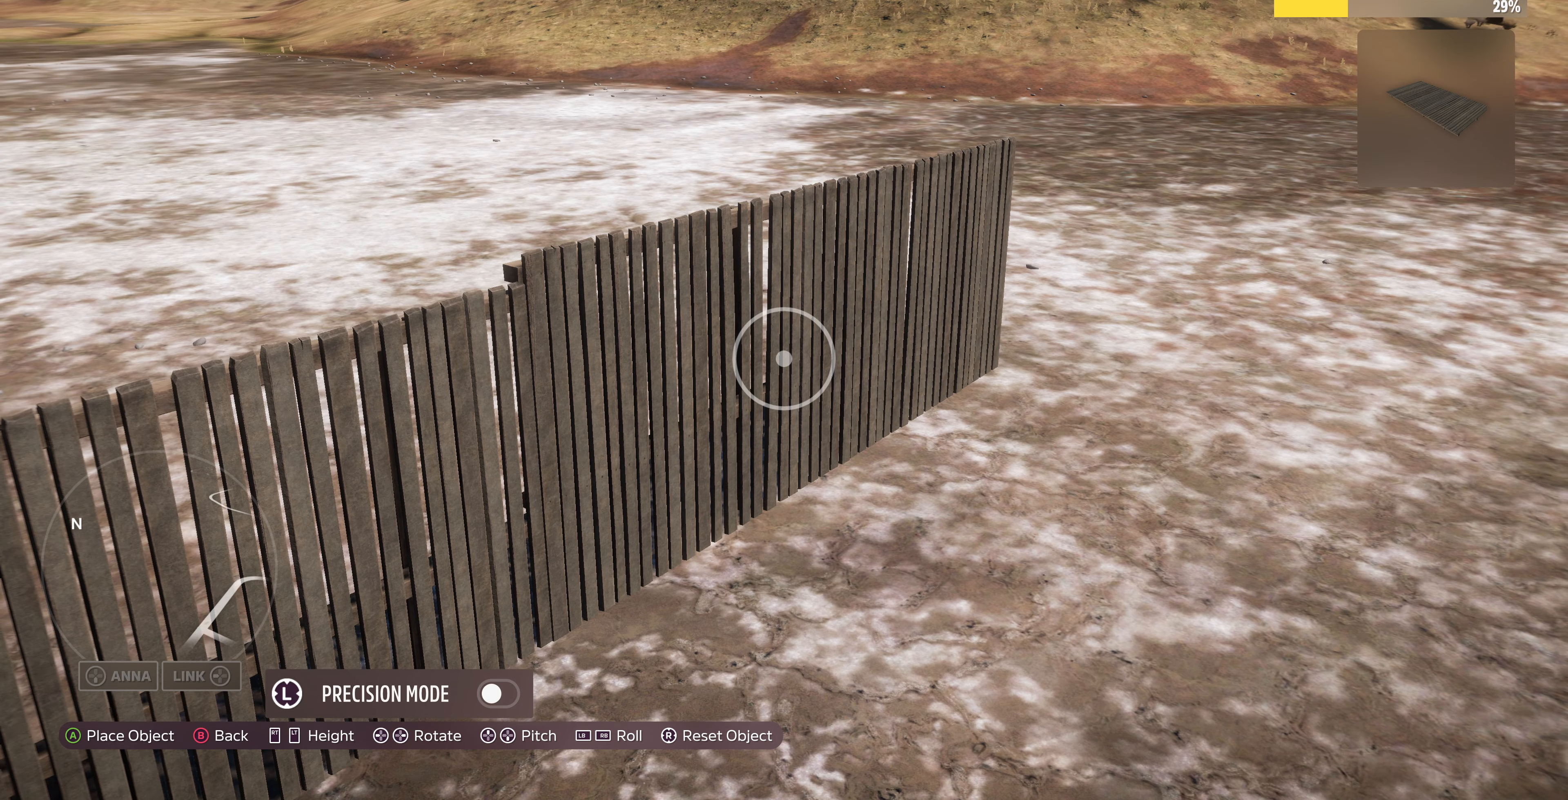
{"buttons": [], "left_stick": "center", "right_stick": "center", "events": [[333, "L2", "down"], [400, "L2", "up"]]}
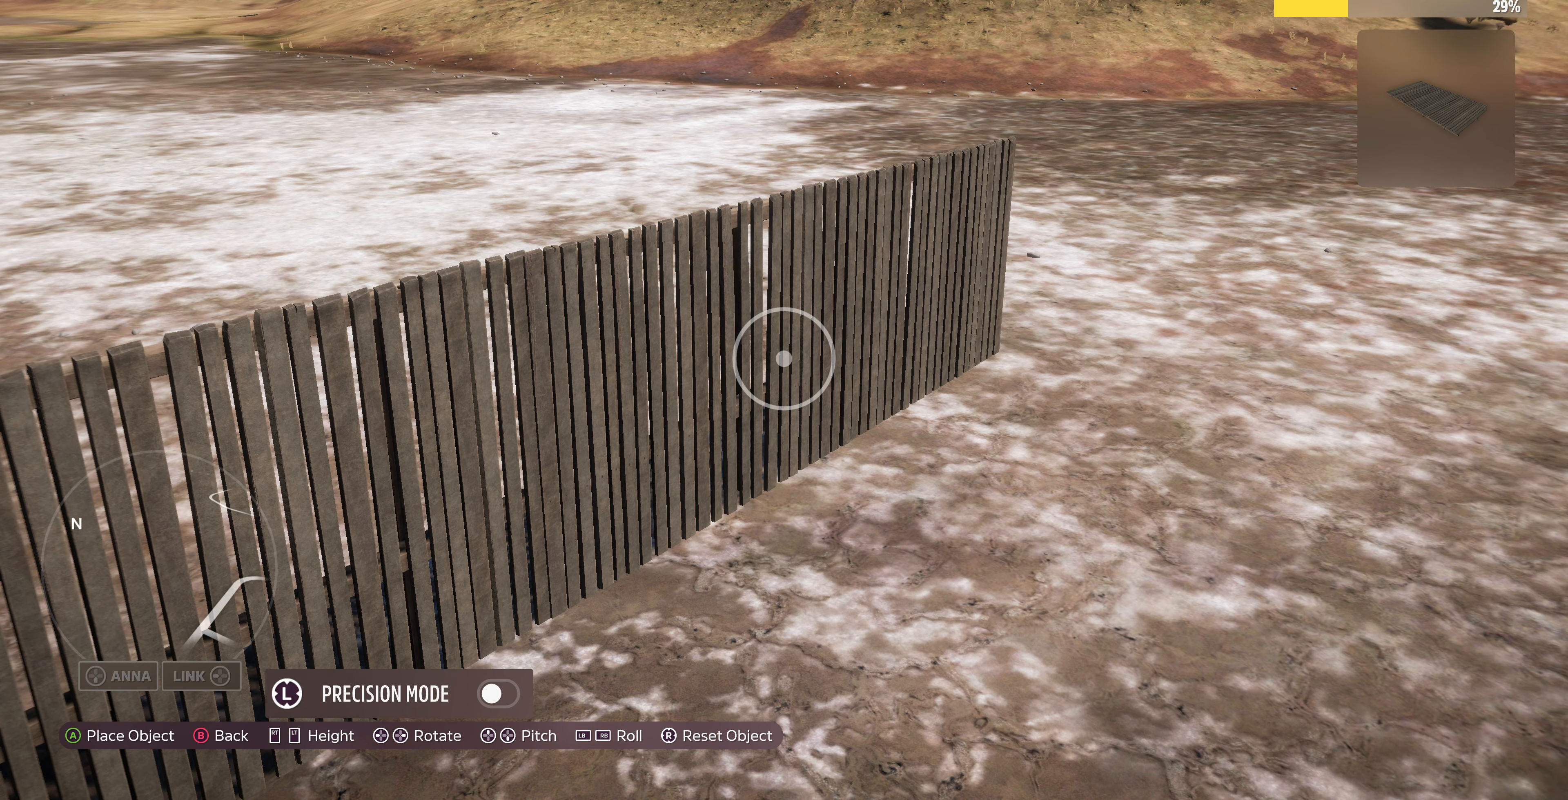
{"buttons": [], "left_stick": "center", "right_stick": "center", "events": [[67, "L3", "down"], [200, "L3", "up"]]}
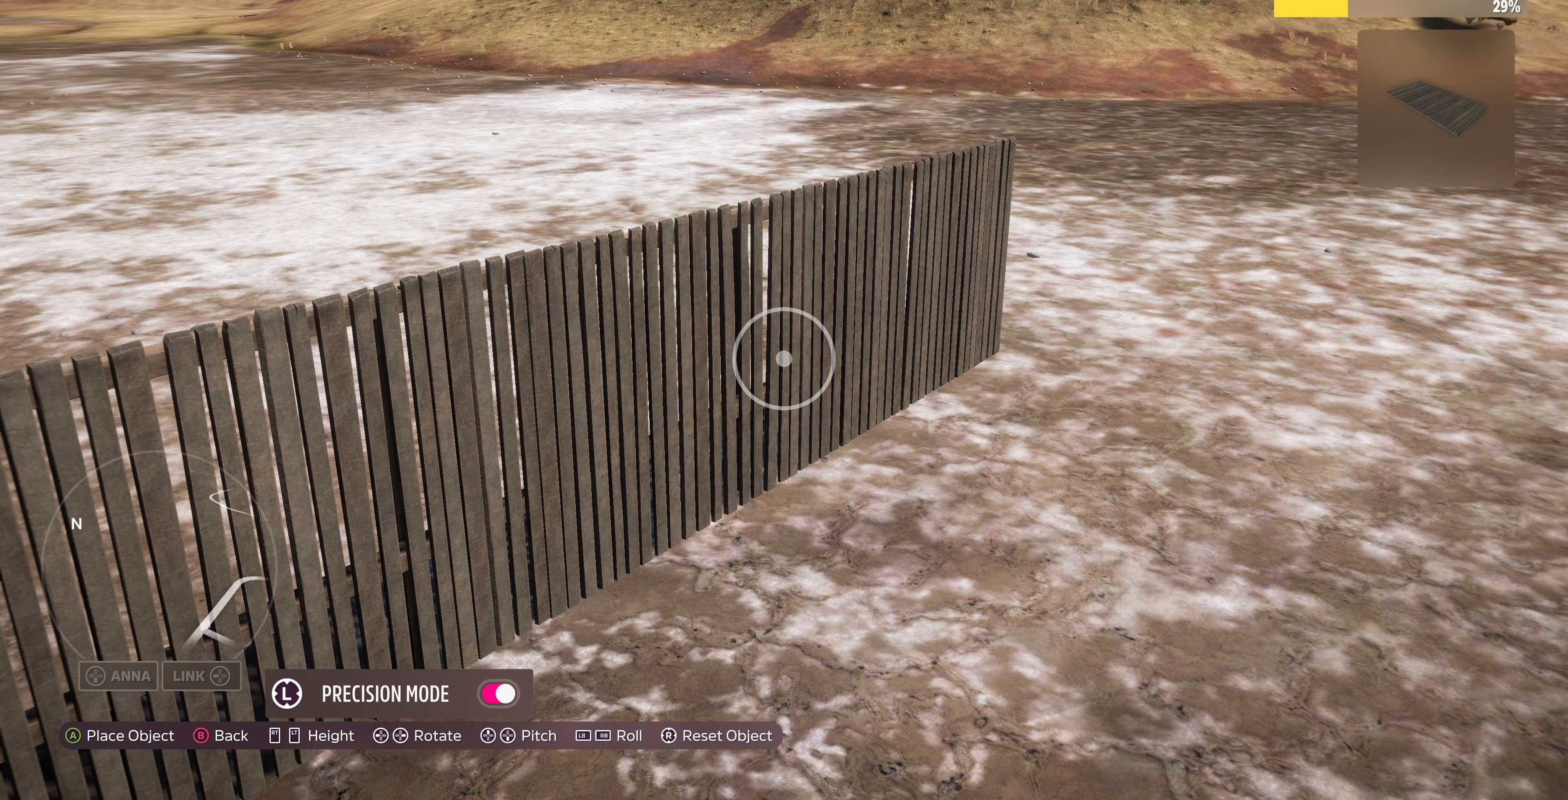
{"buttons": [], "left_stick": "center", "right_stick": "center", "events": [[67, "CROSS", "down"], [100, "CROSS", "up"], [433, "CROSS", "down"], [500, "CROSS", "up"]]}
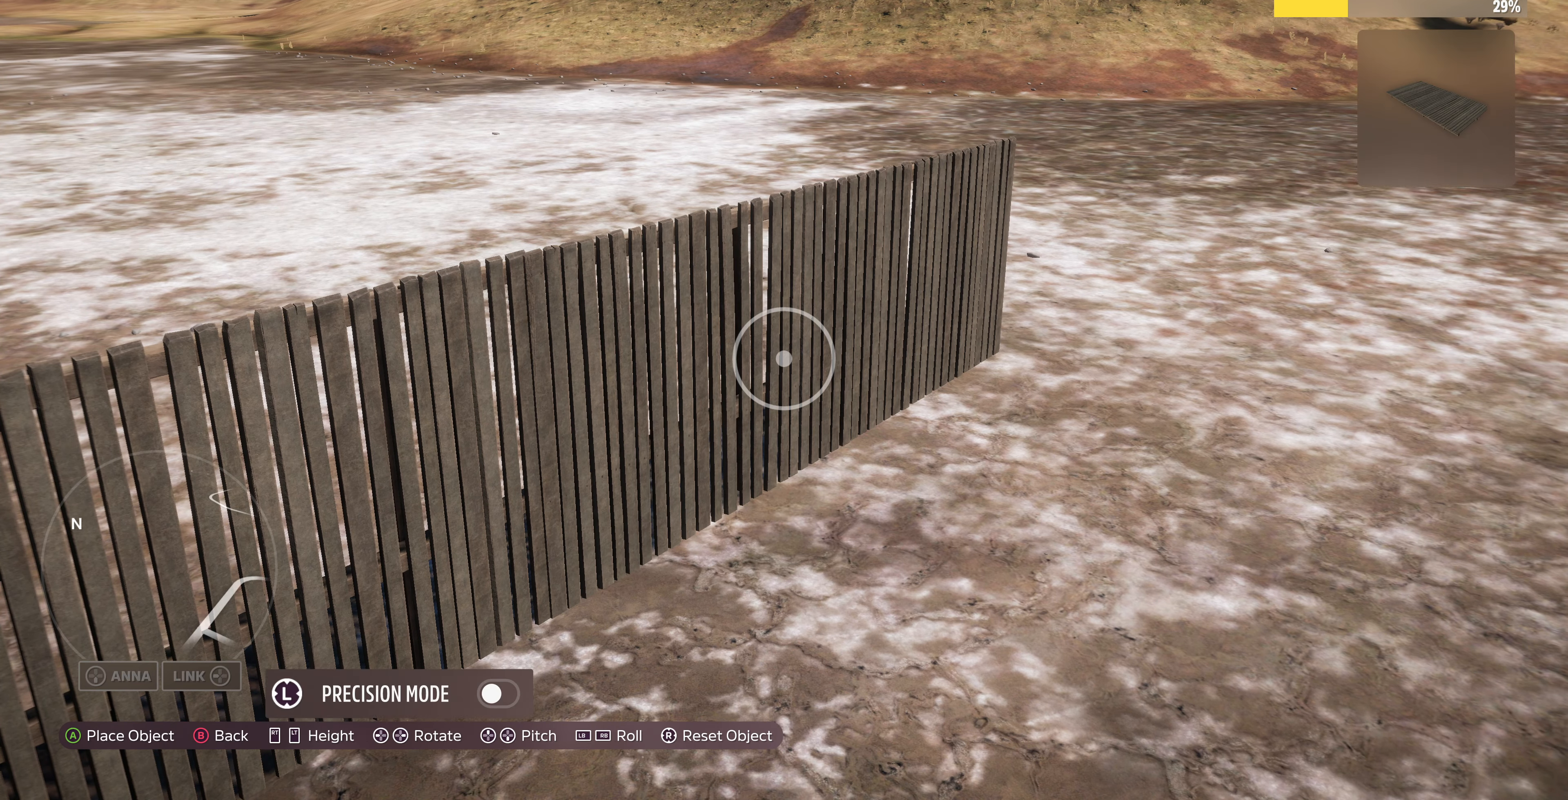
{"buttons": [], "left_stick": "center", "right_stick": "center", "events": [[167, "R2", "down"], [233, "R2", "up"]]}
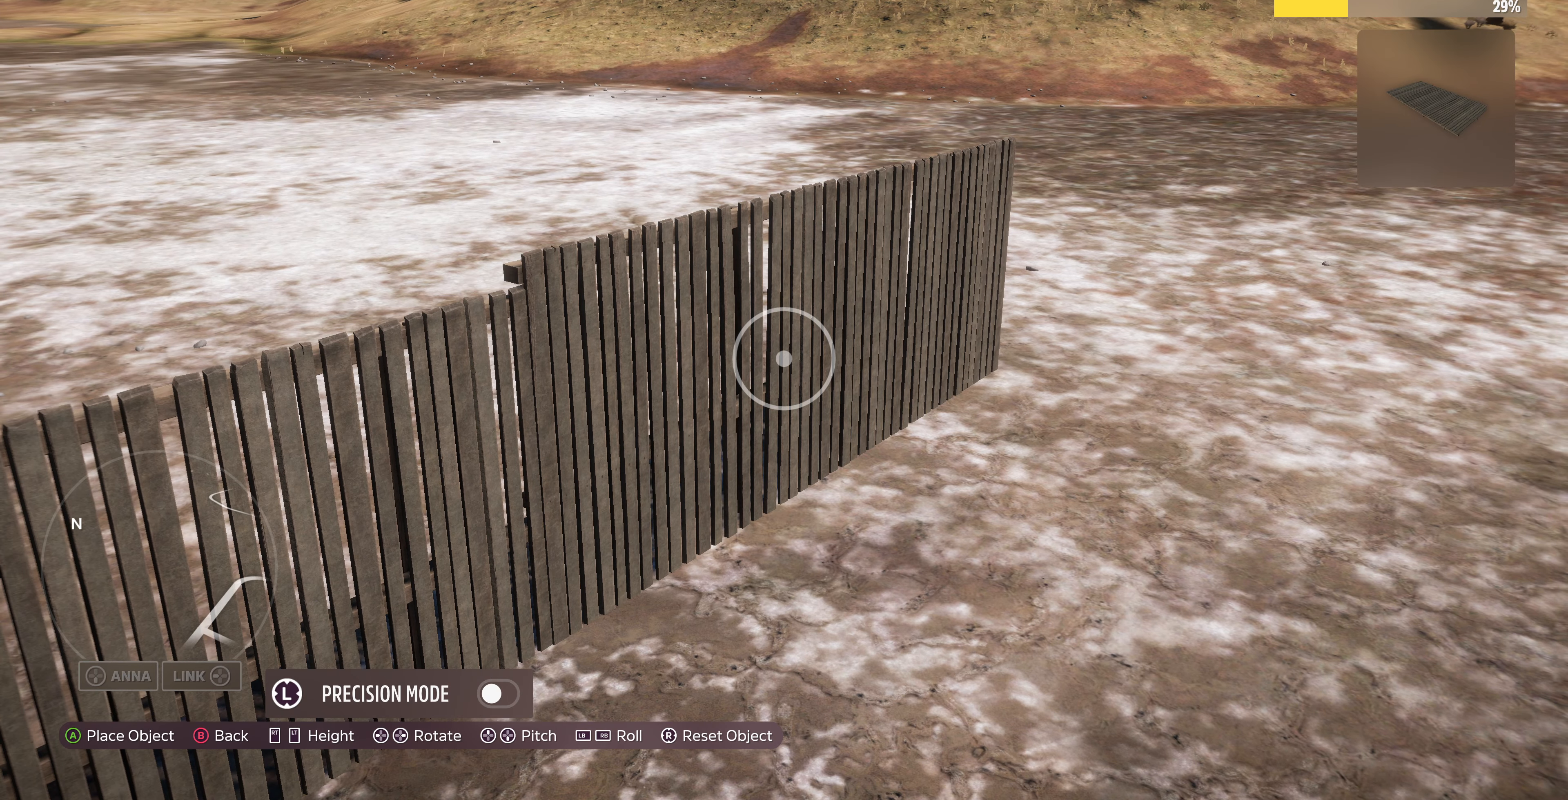
{"buttons": [], "left_stick": "center", "right_stick": "center", "events": [[167, "L3", "down"], [300, "L3", "up"], [367, "L2", "down"], [467, "L2", "up"]]}
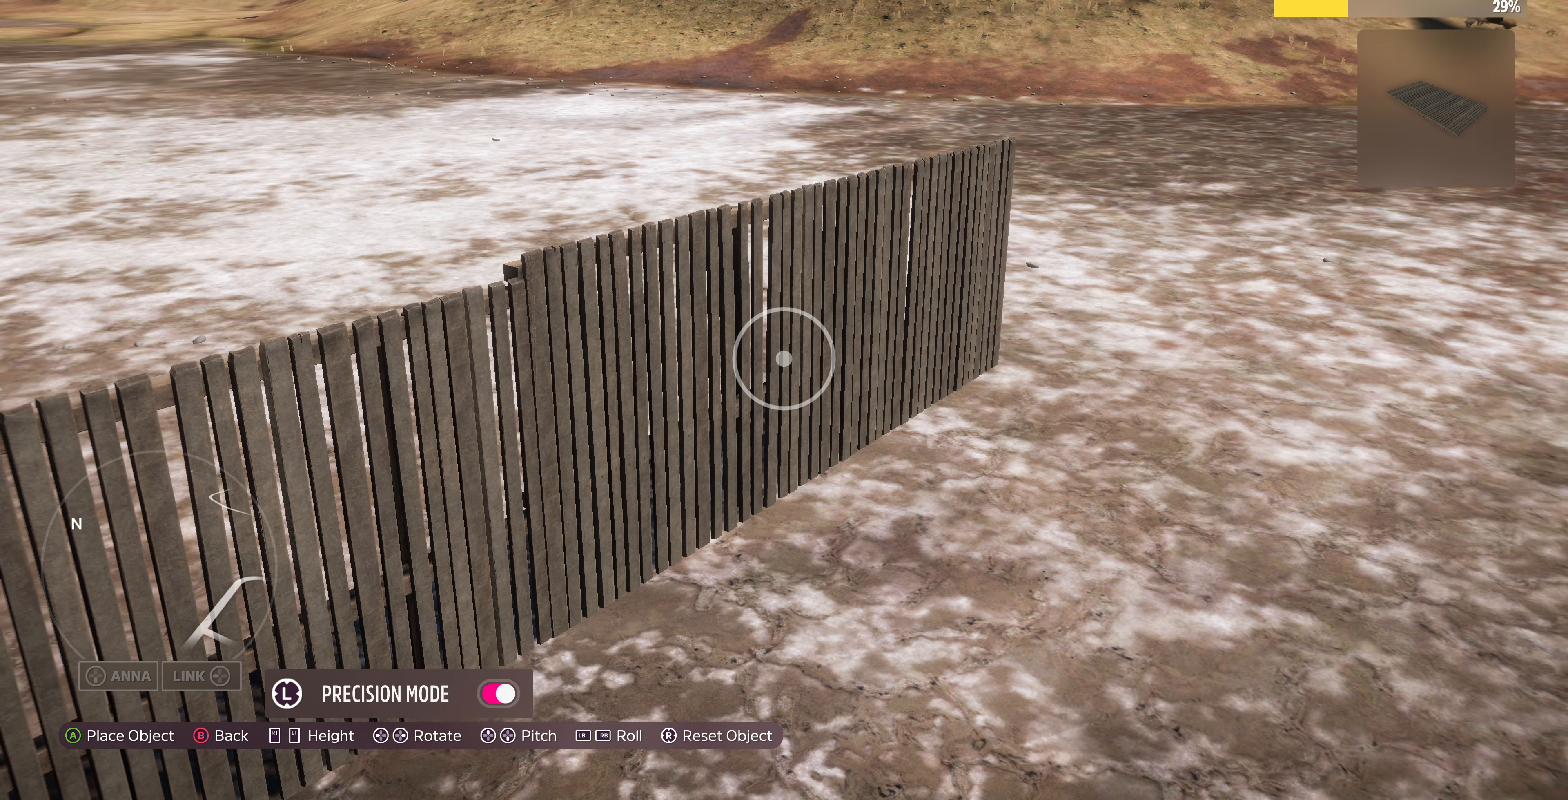
{"buttons": [], "left_stick": "center", "right_stick": "center", "events": [[100, "L2", "down"], [267, "L2", "up"]]}
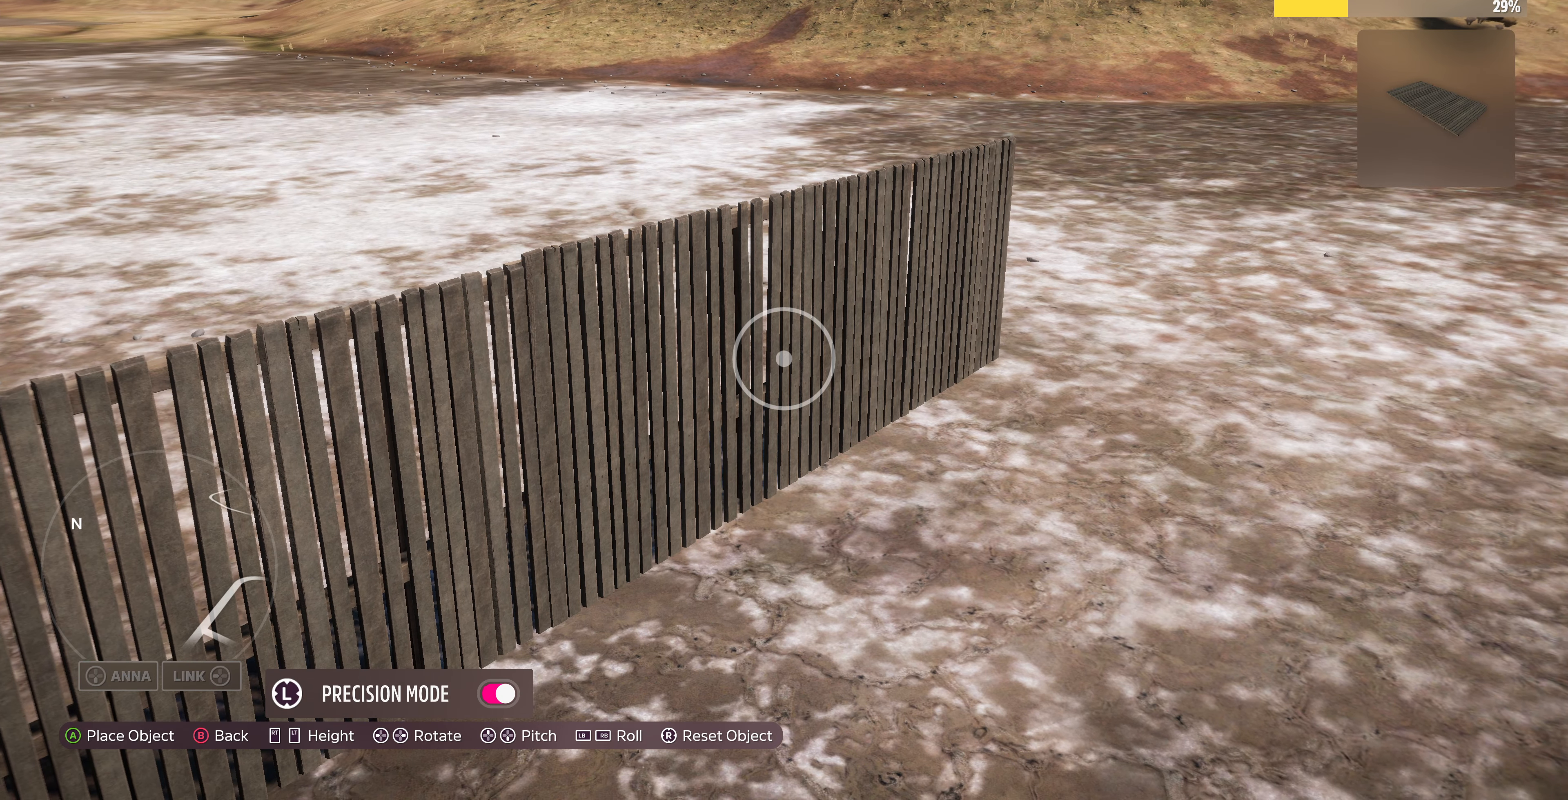
{"buttons": [], "left_stick": "center", "right_stick": "center", "events": []}
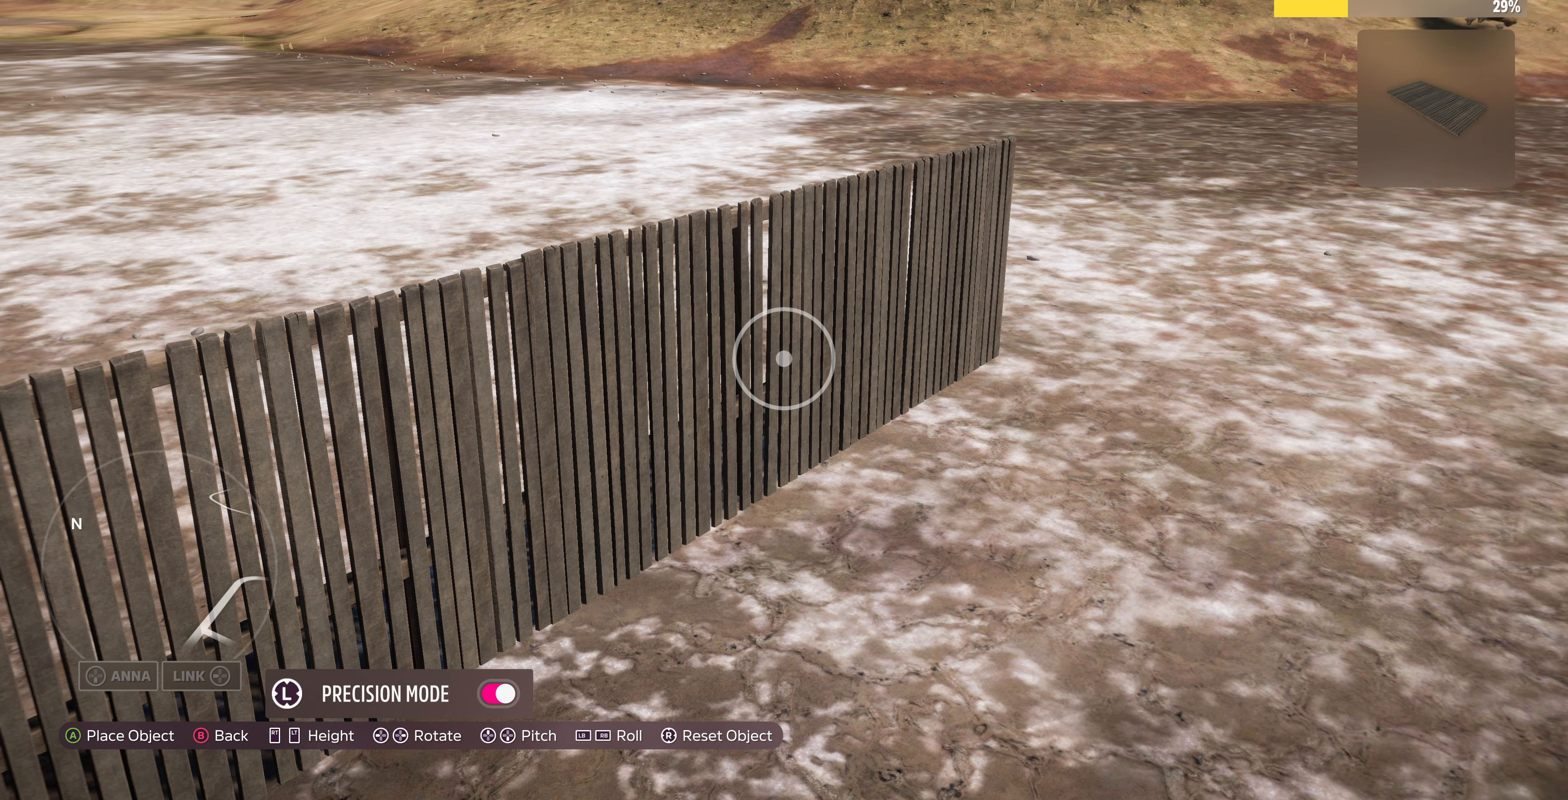
{"buttons": ["TRIANGLE"], "left_stick": "center", "right_stick": "center", "events": [[67, "CROSS", "down"], [200, "CROSS", "up"], [500, "TRIANGLE", "down"]]}
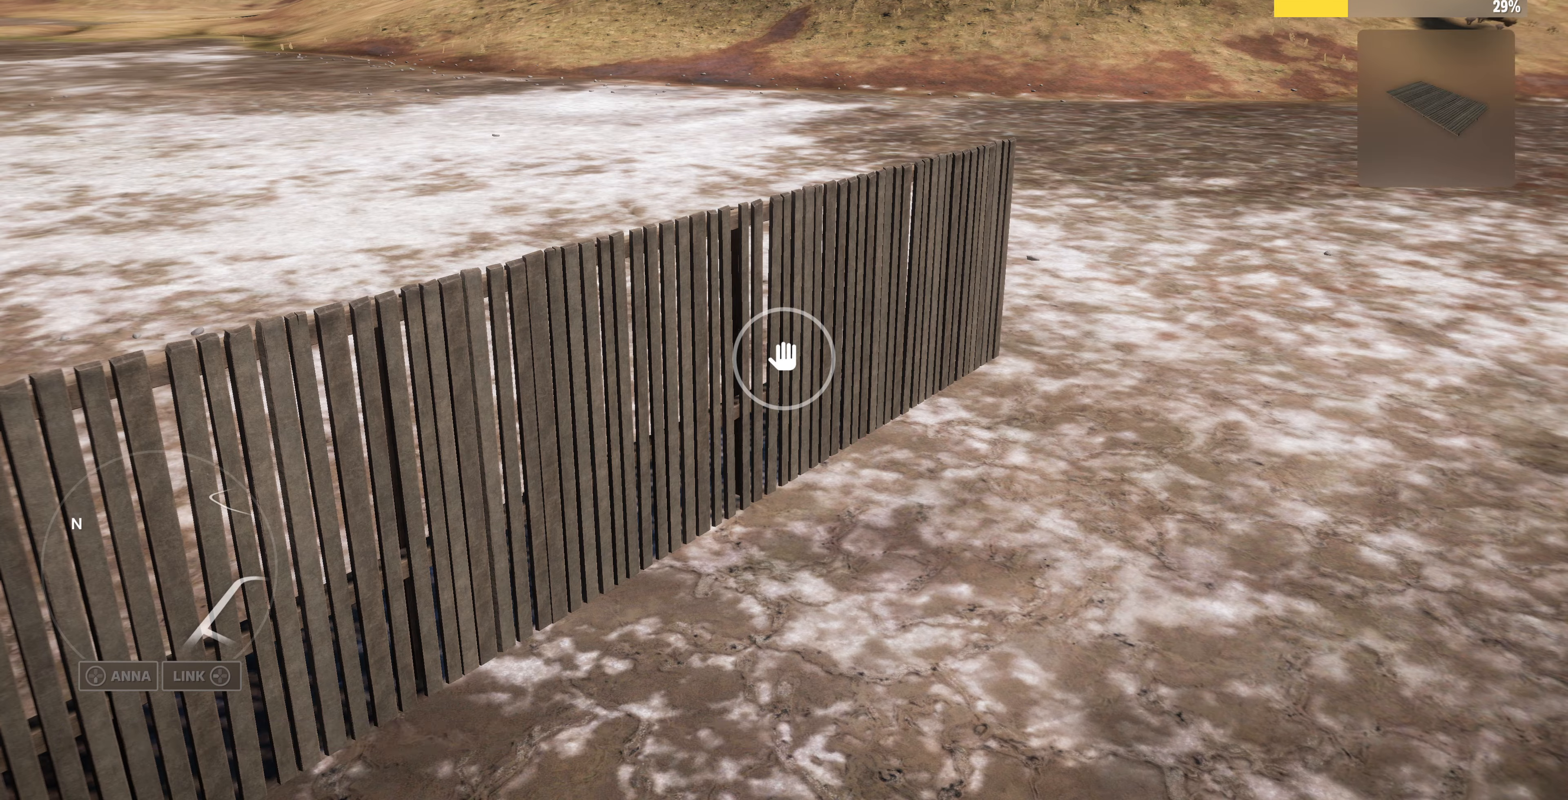
{"buttons": [], "left_stick": "up-right", "right_stick": "center", "events": [[100, "TRIANGLE", "up"], [100, "left_stick", "up-right"]]}
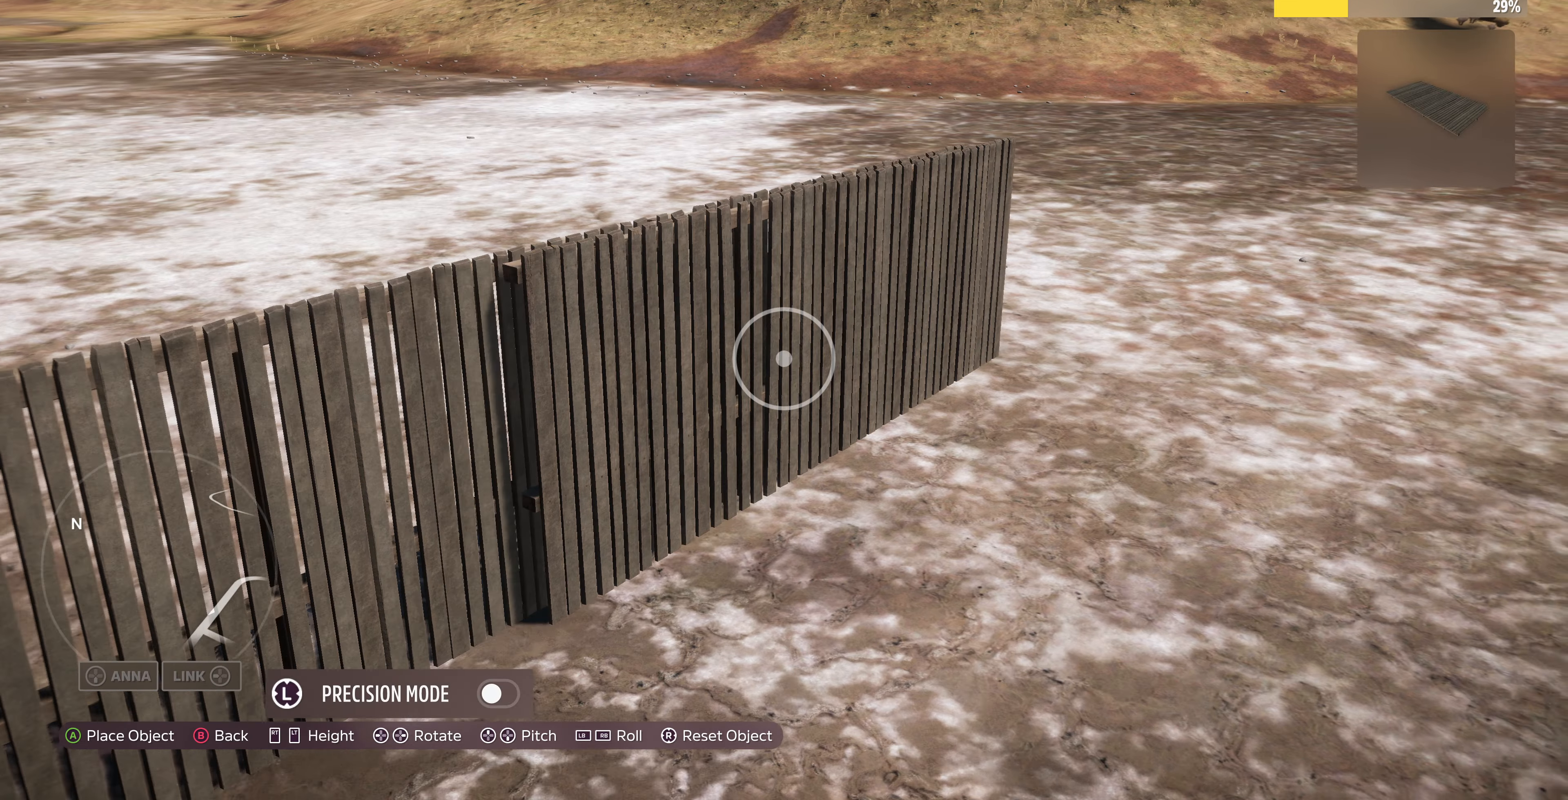
{"buttons": [], "left_stick": "up-right", "right_stick": "center", "events": []}
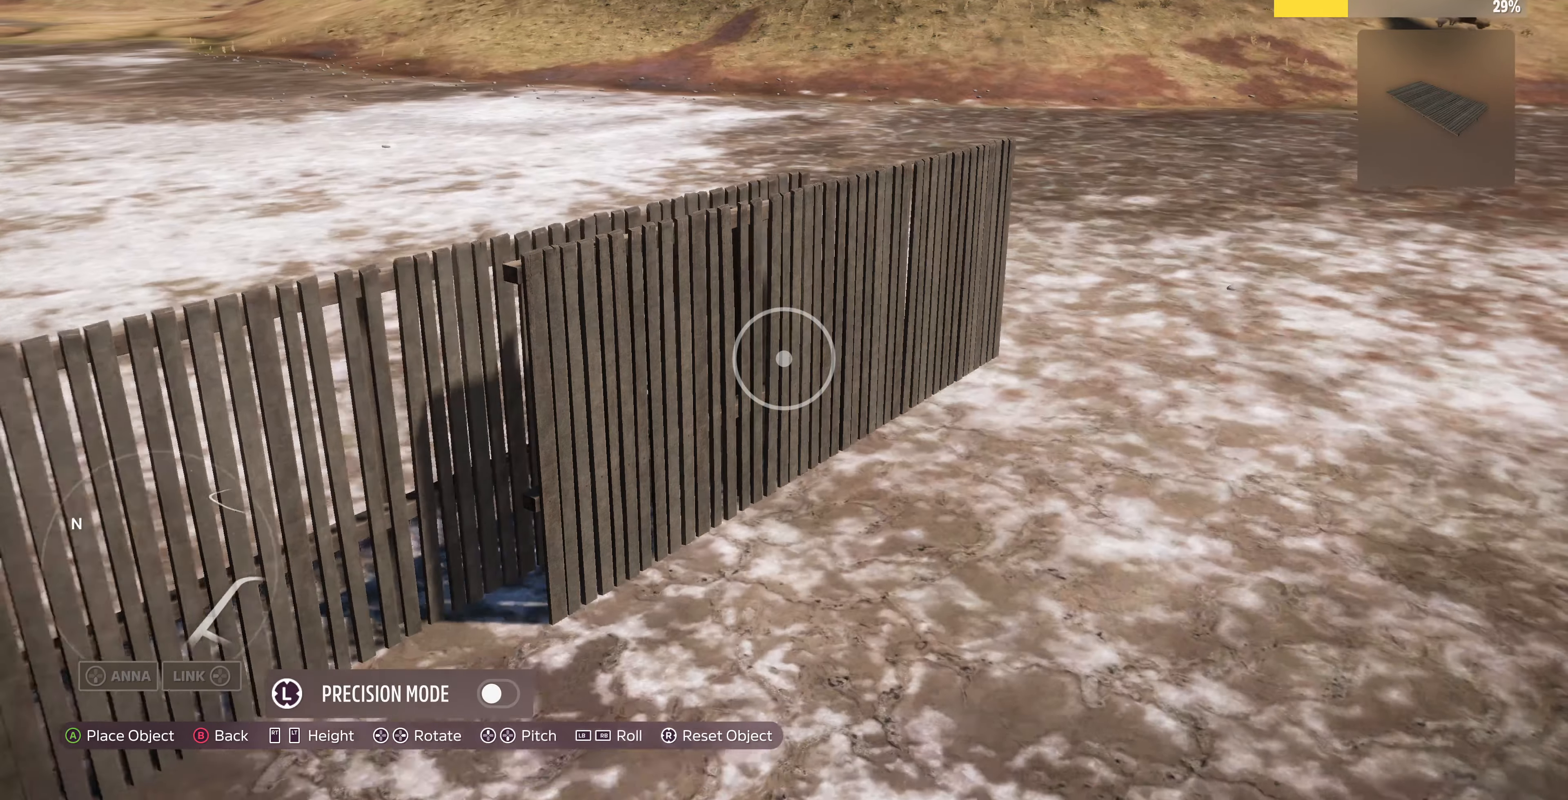
{"buttons": [], "left_stick": "up", "right_stick": "center", "events": [[166, "left_stick", "up"]]}
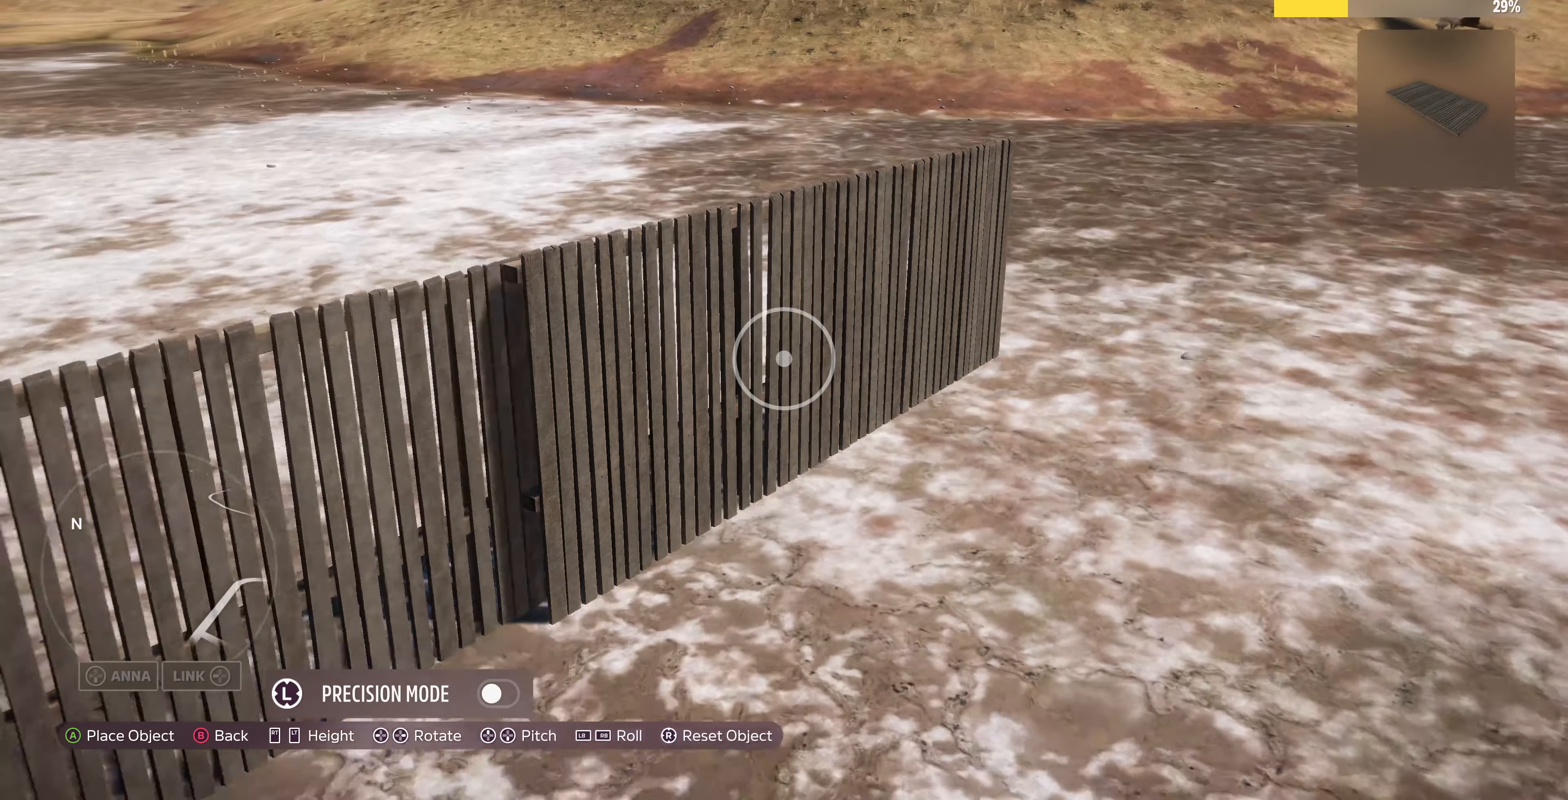
{"buttons": [], "left_stick": "center", "right_stick": "center", "events": [[100, "left_stick", "center"], [266, "L3", "down"], [433, "L3", "up"]]}
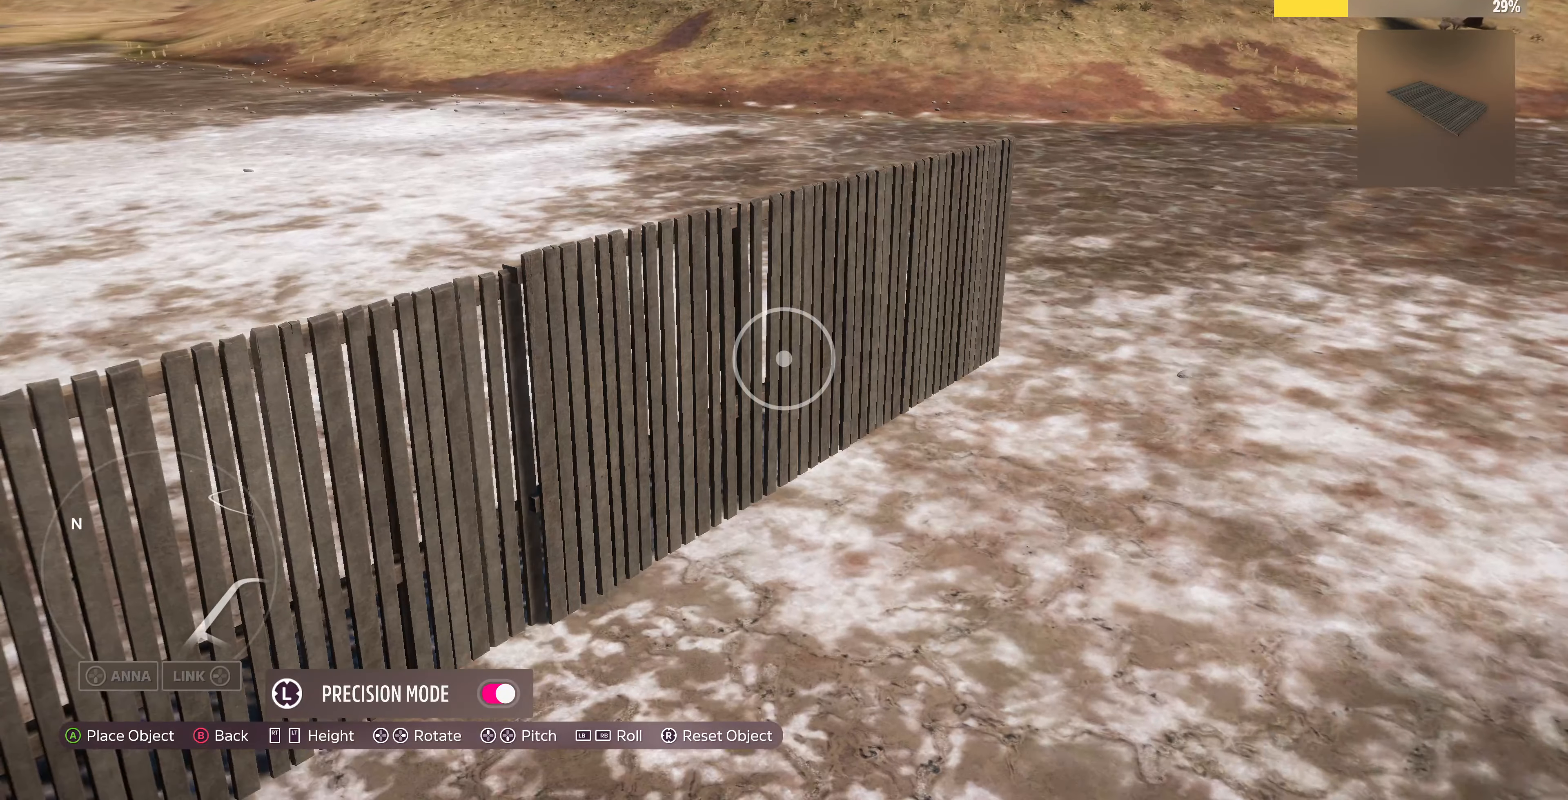
{"buttons": [], "left_stick": "center", "right_stick": "center", "events": [[66, "left_stick", "up"], [433, "left_stick", "center"]]}
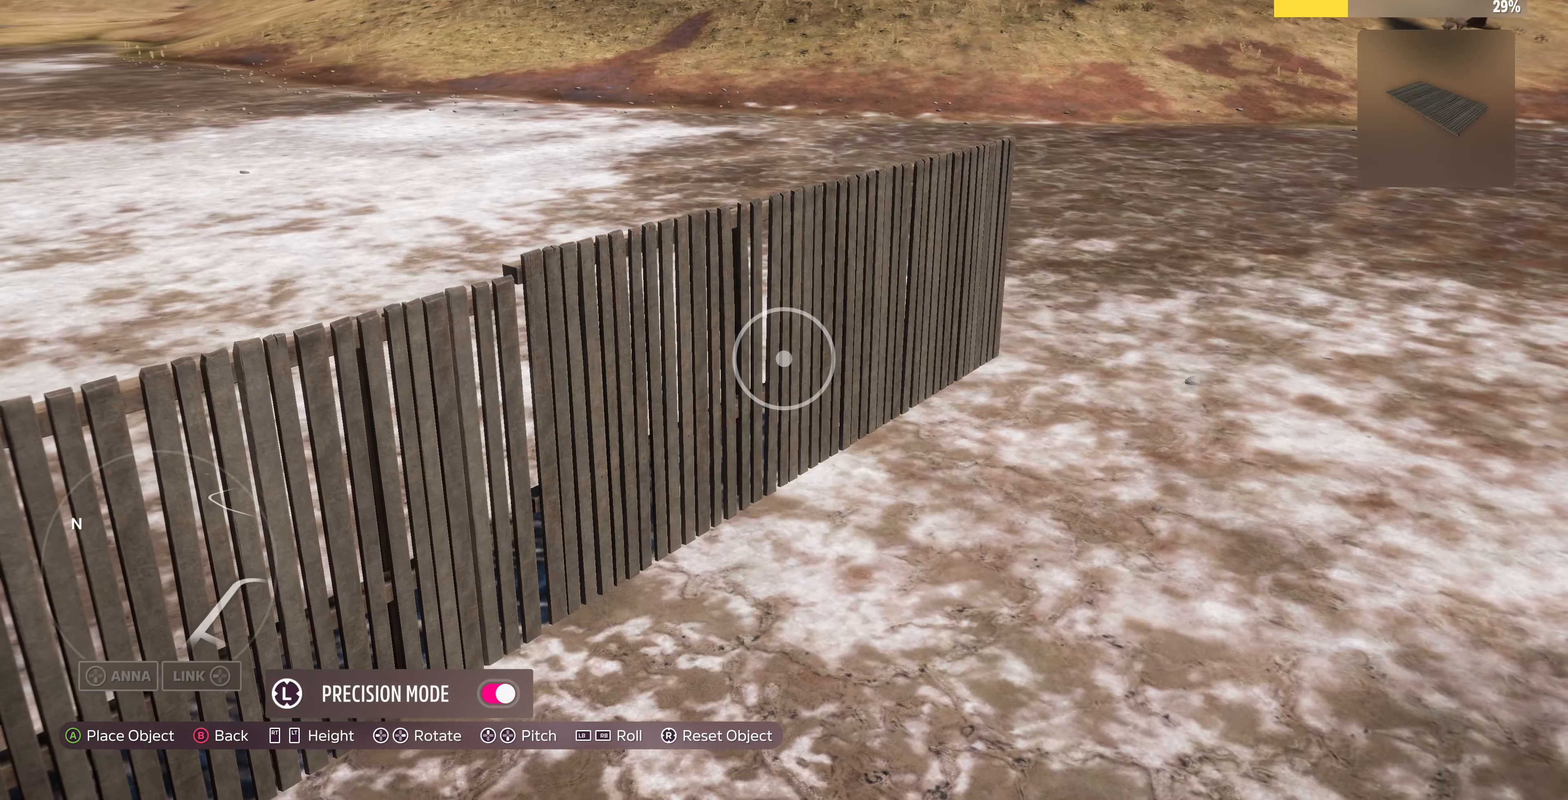
{"buttons": [], "left_stick": "down-left", "right_stick": "center", "events": [[100, "left_stick", "up-left"], [233, "left_stick", "center"], [366, "left_stick", "down-left"]]}
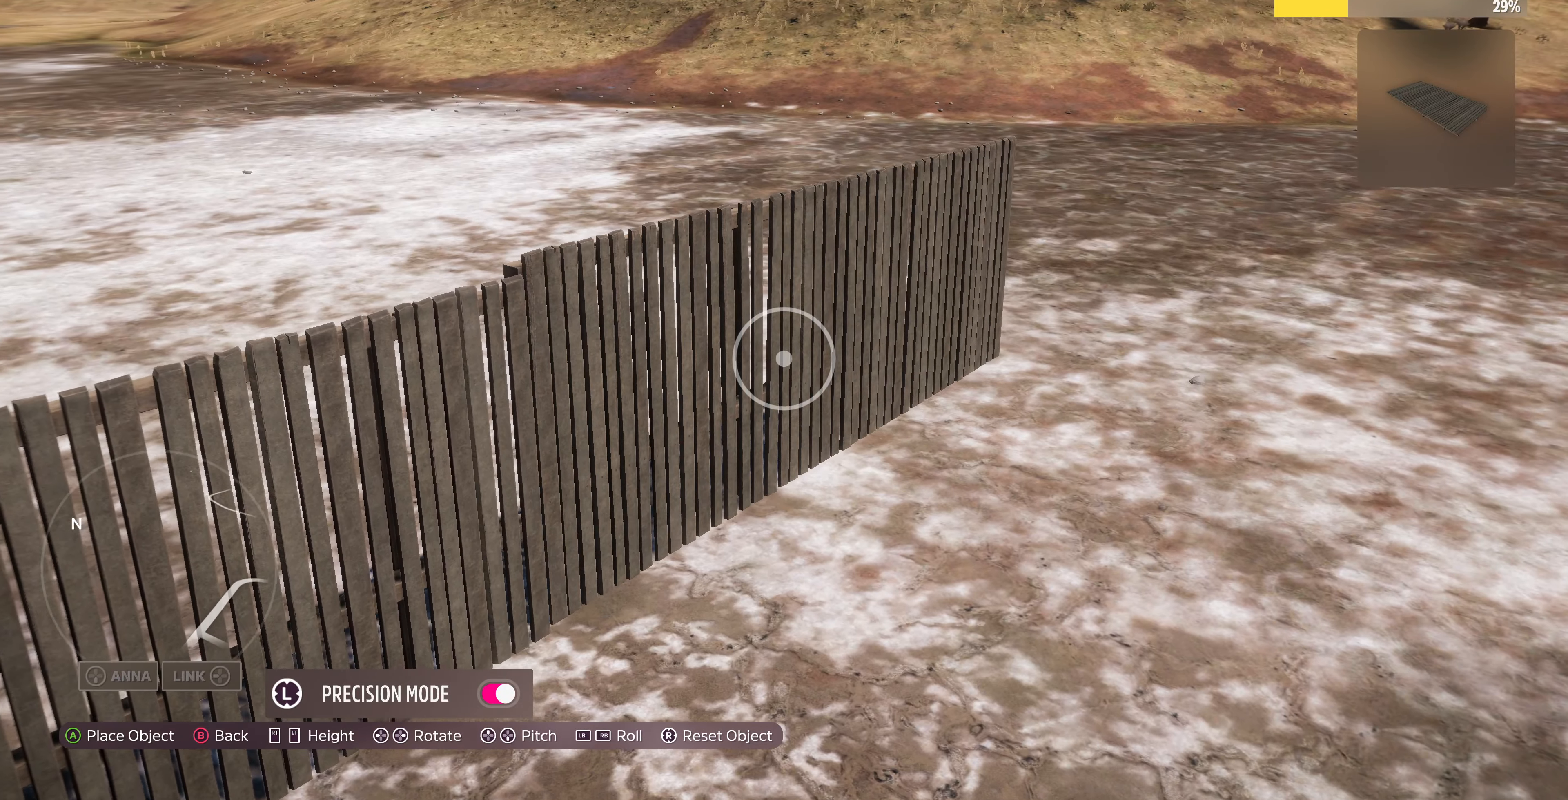
{"buttons": [], "left_stick": "center", "right_stick": "center", "events": [[100, "left_stick", "center"], [400, "left_stick", "down"], [466, "left_stick", "center"]]}